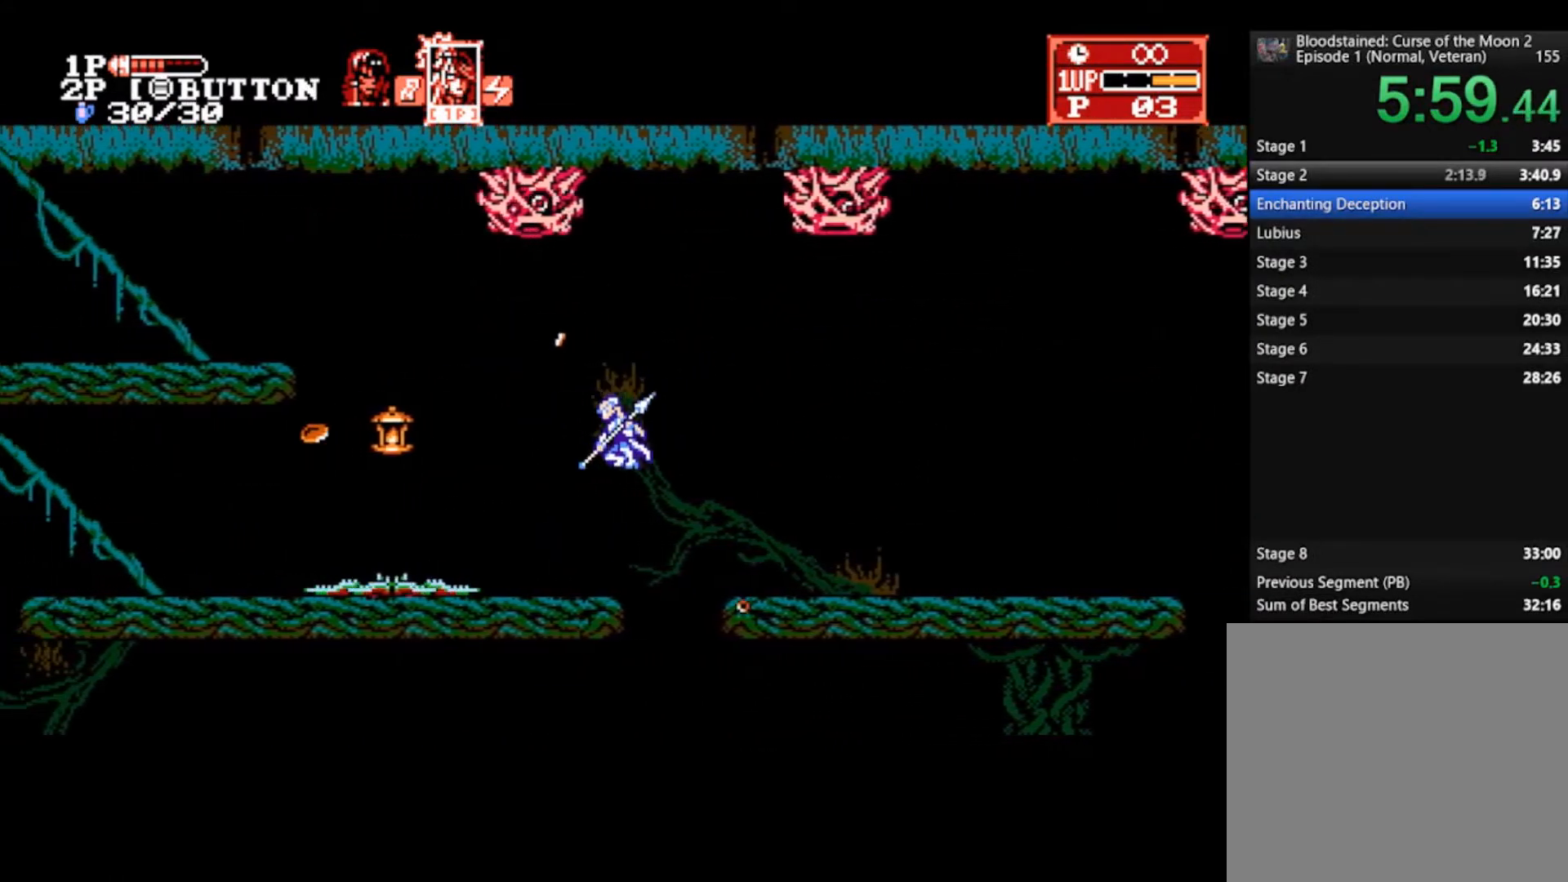
Gameplay with a controller (PlayStation layout); each line is a JSON object with the inputs held at the frame after it. "events" lists button and stick changes between this image and that frame as [ms after this image, input, new state], when the widget could be followed in between.
{"buttons": [], "left_stick": "left", "right_stick": "center", "events": []}
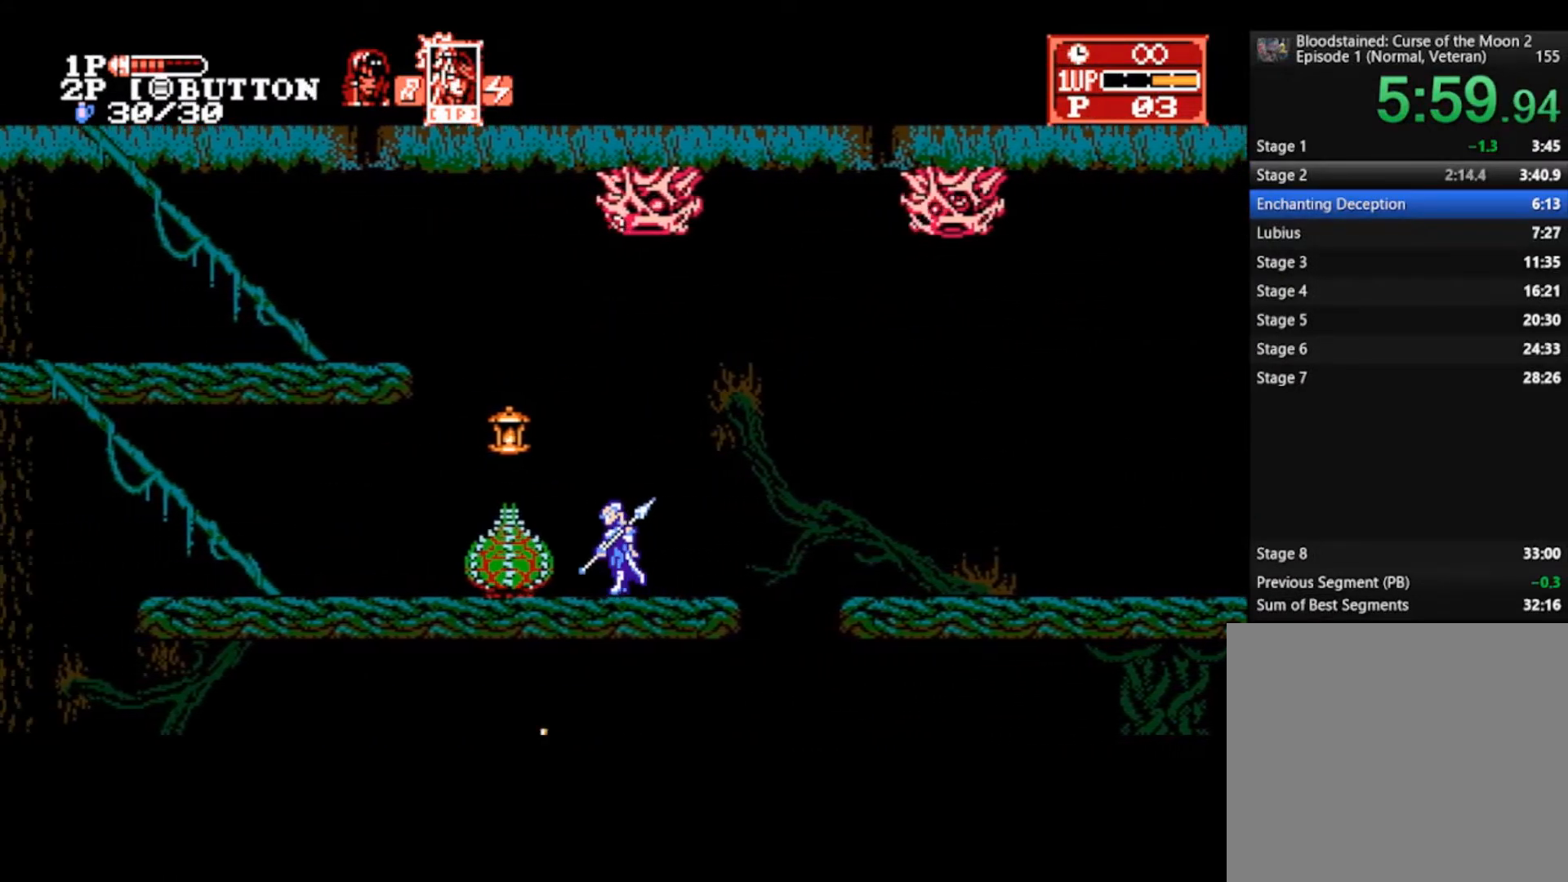
{"buttons": [], "left_stick": "down-left", "right_stick": "center", "events": [[133, "CROSS", "down"], [300, "CROSS", "up"], [367, "left_stick", "down-left"]]}
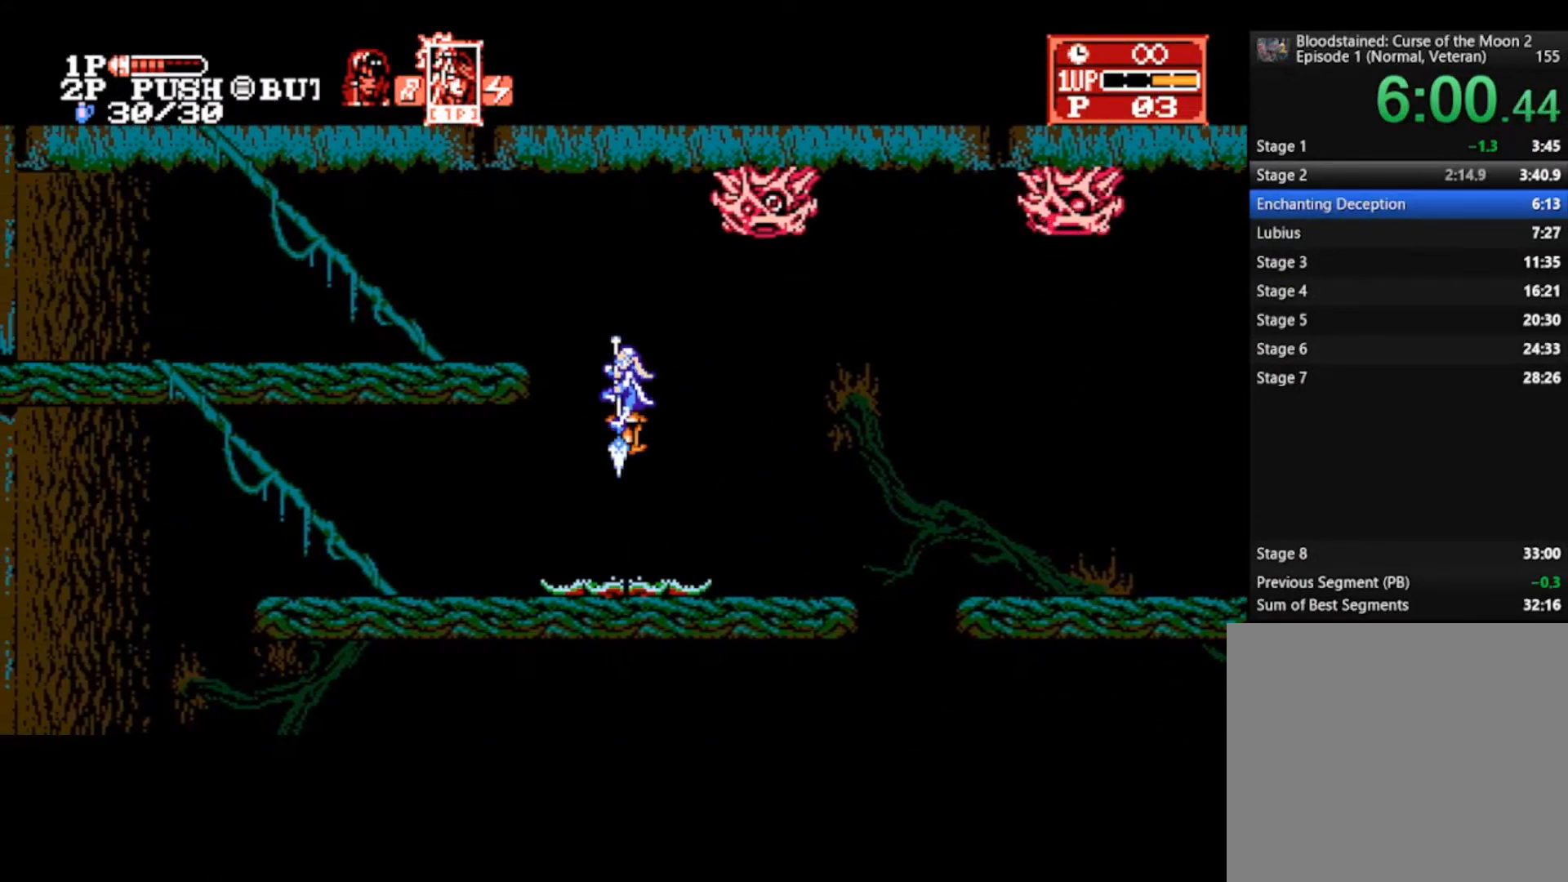
{"buttons": [], "left_stick": "left", "right_stick": "center", "events": [[167, "left_stick", "left"]]}
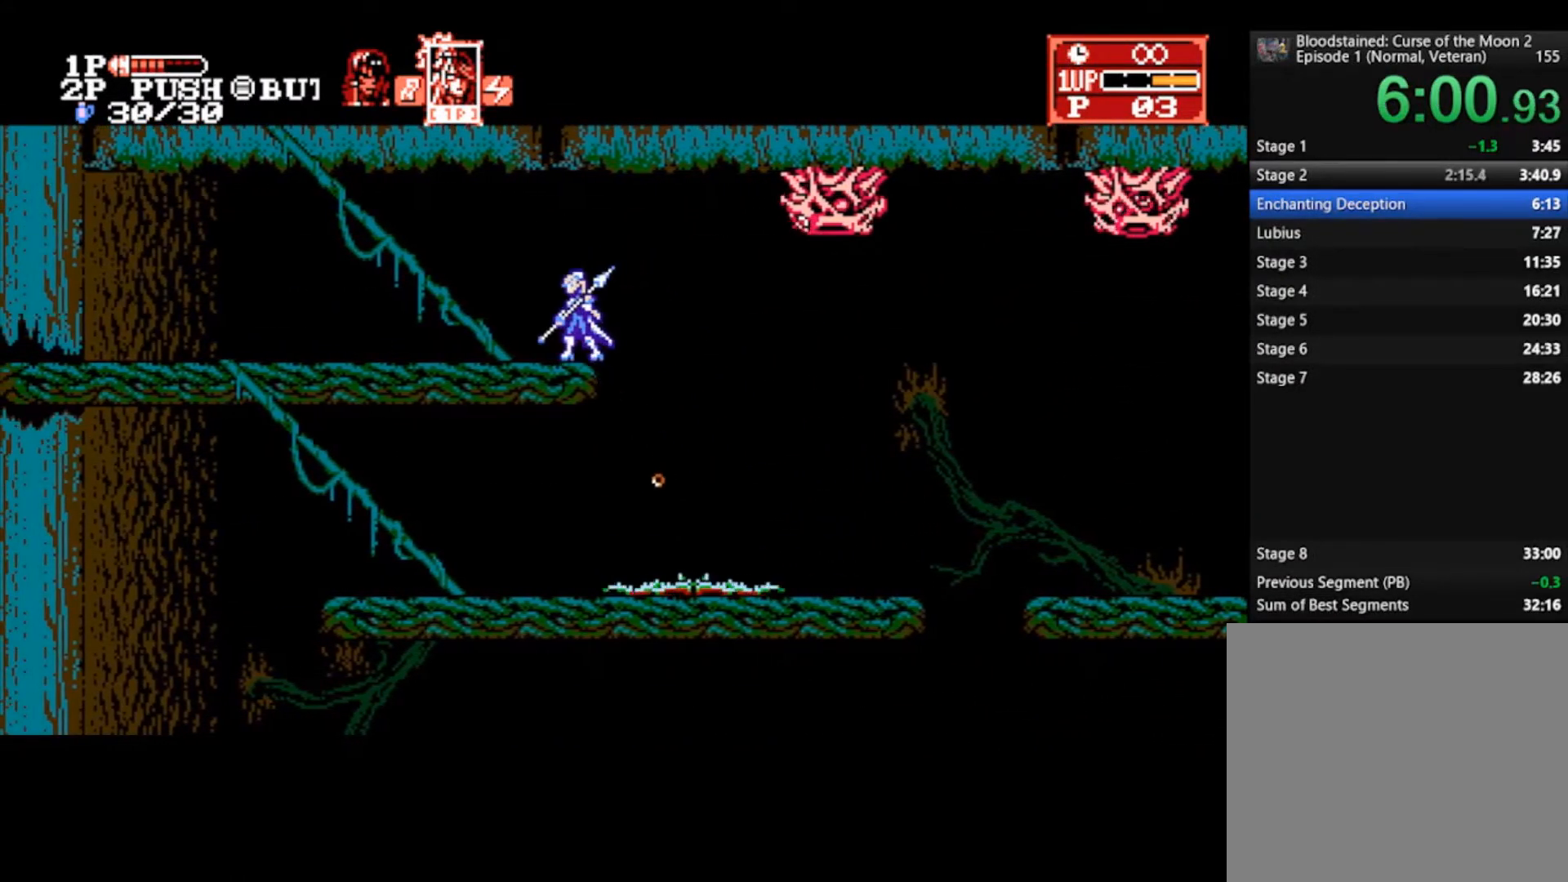
{"buttons": ["CROSS"], "left_stick": "left", "right_stick": "center", "events": [[500, "CROSS", "down"]]}
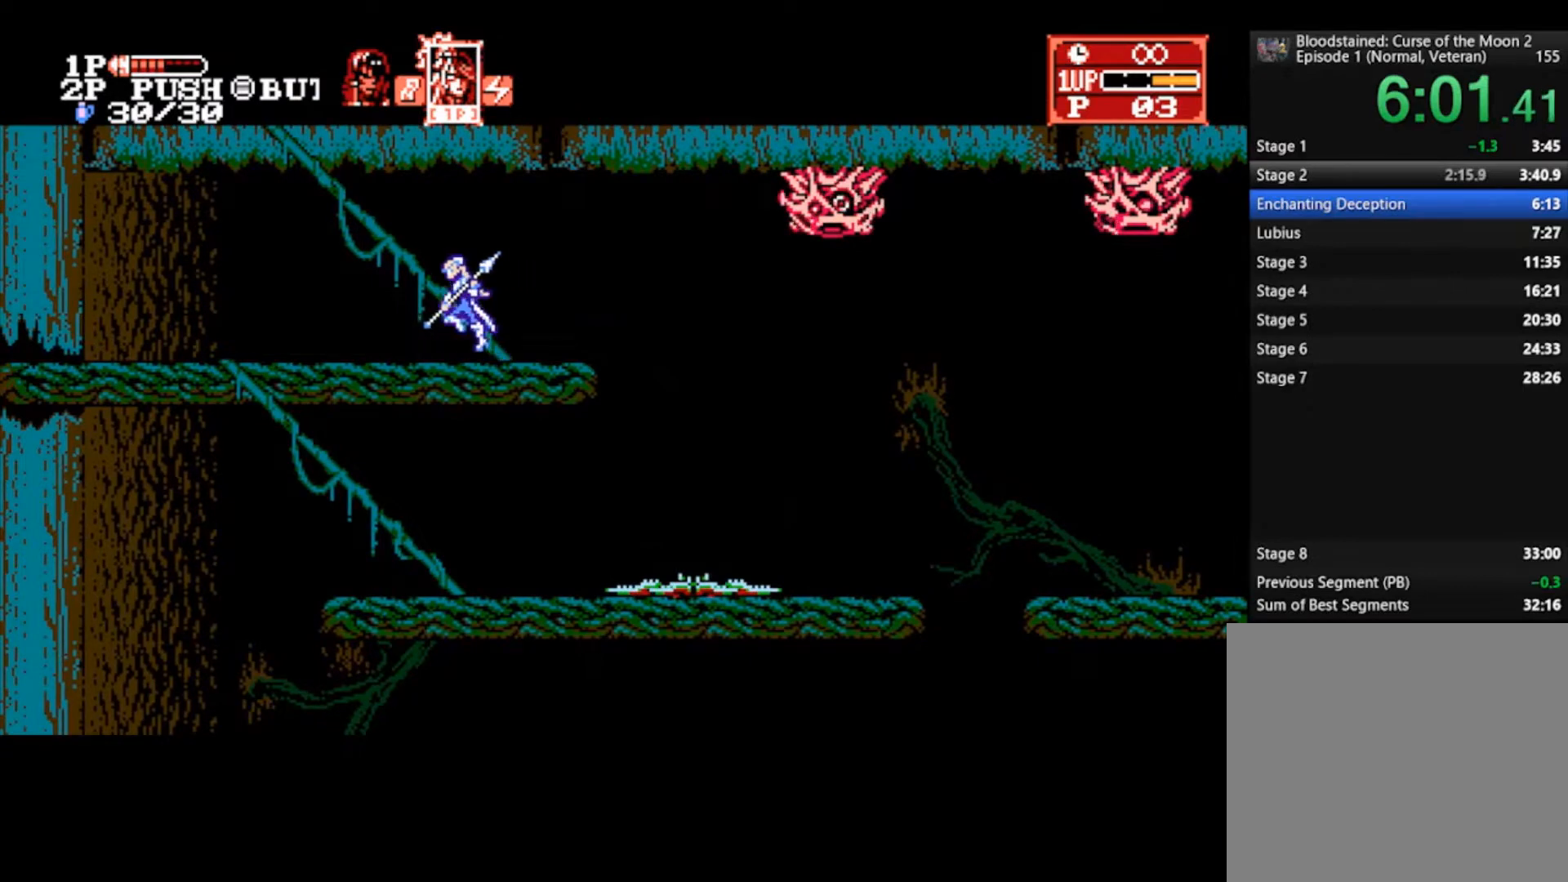
{"buttons": [], "left_stick": "up", "right_stick": "center", "events": [[200, "CROSS", "up"], [267, "left_stick", "up"]]}
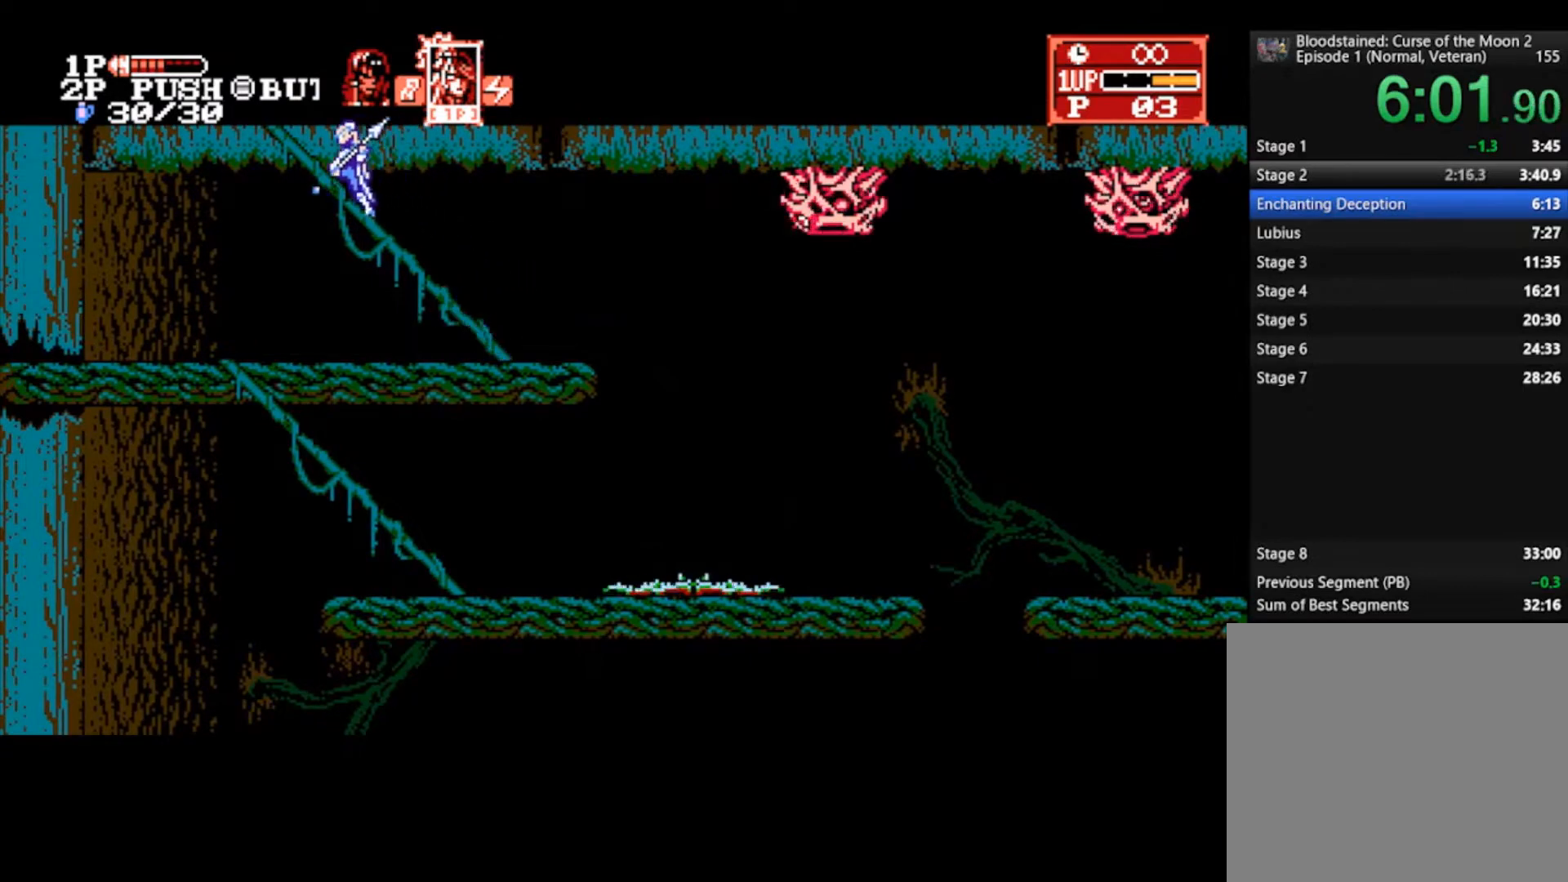
{"buttons": [], "left_stick": "up", "right_stick": "center", "events": []}
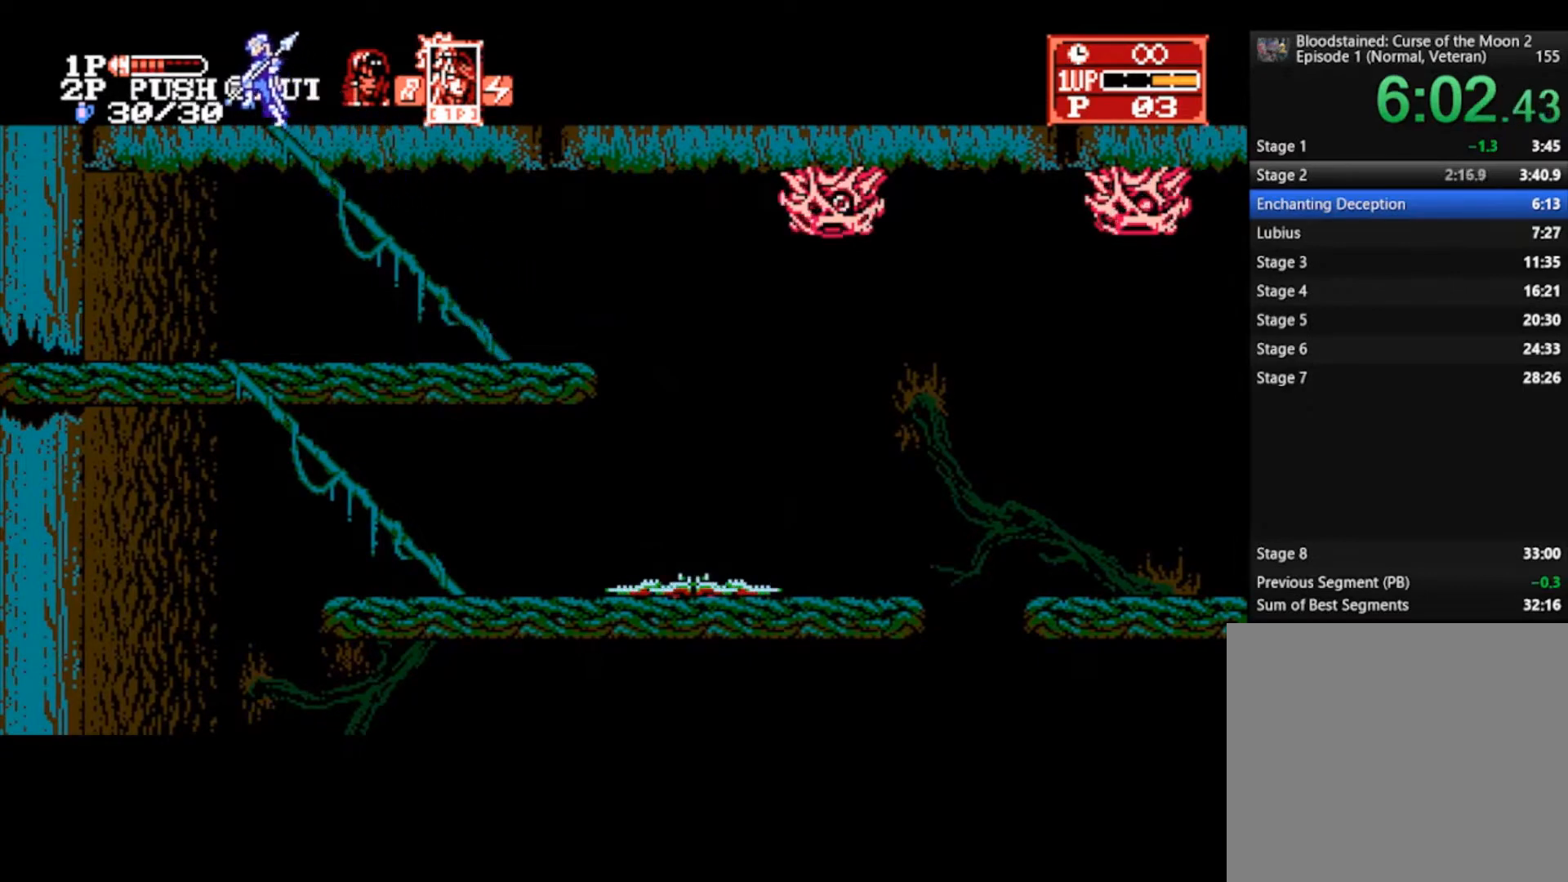
{"buttons": [], "left_stick": "up", "right_stick": "center", "events": []}
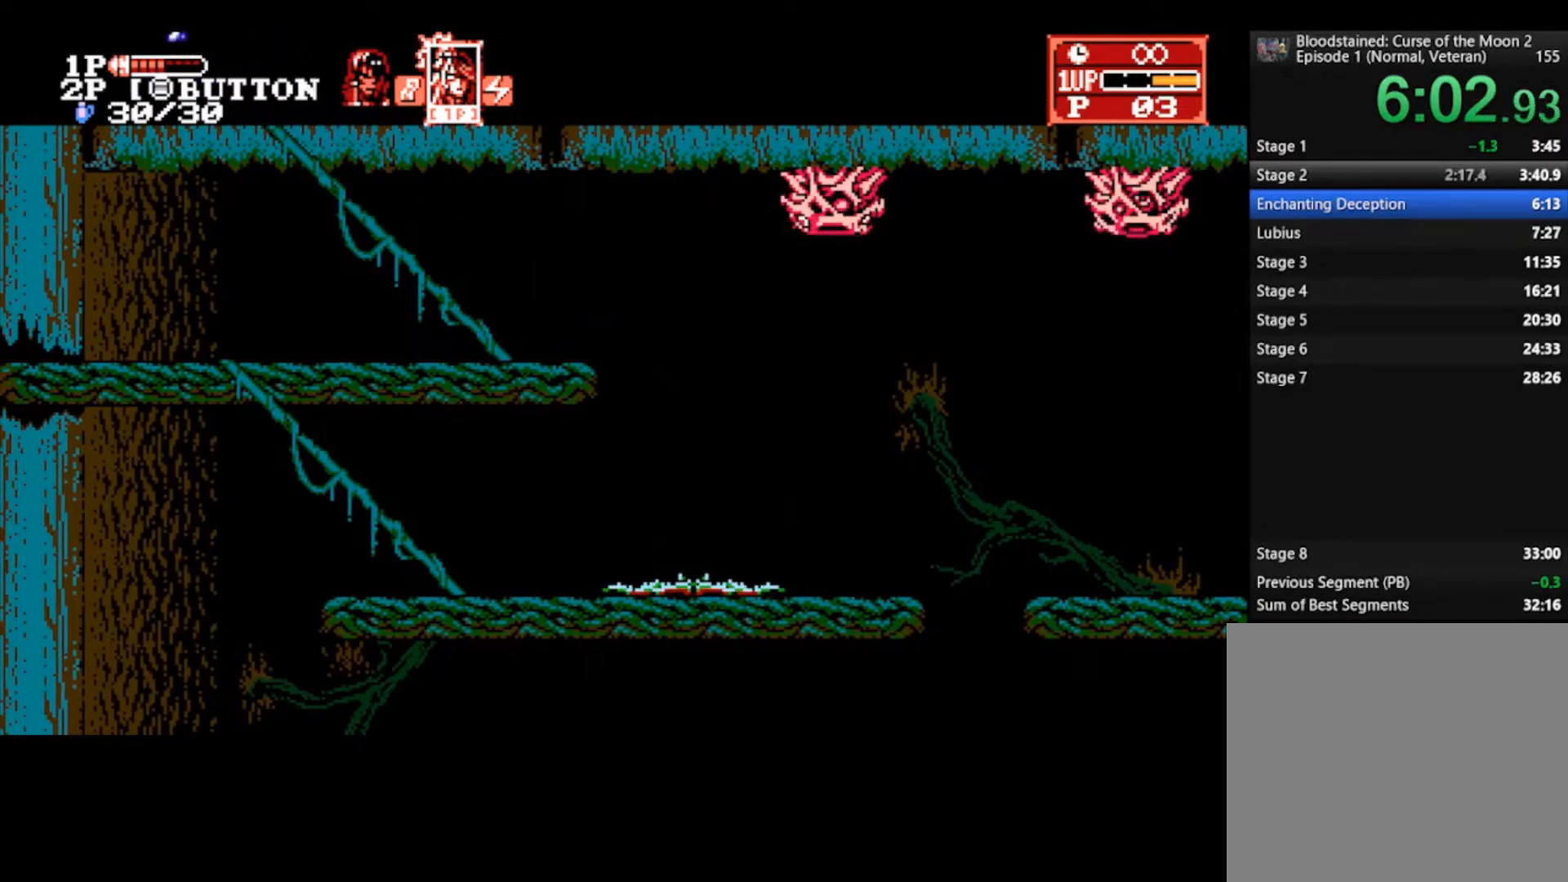
{"buttons": [], "left_stick": "up", "right_stick": "center", "events": []}
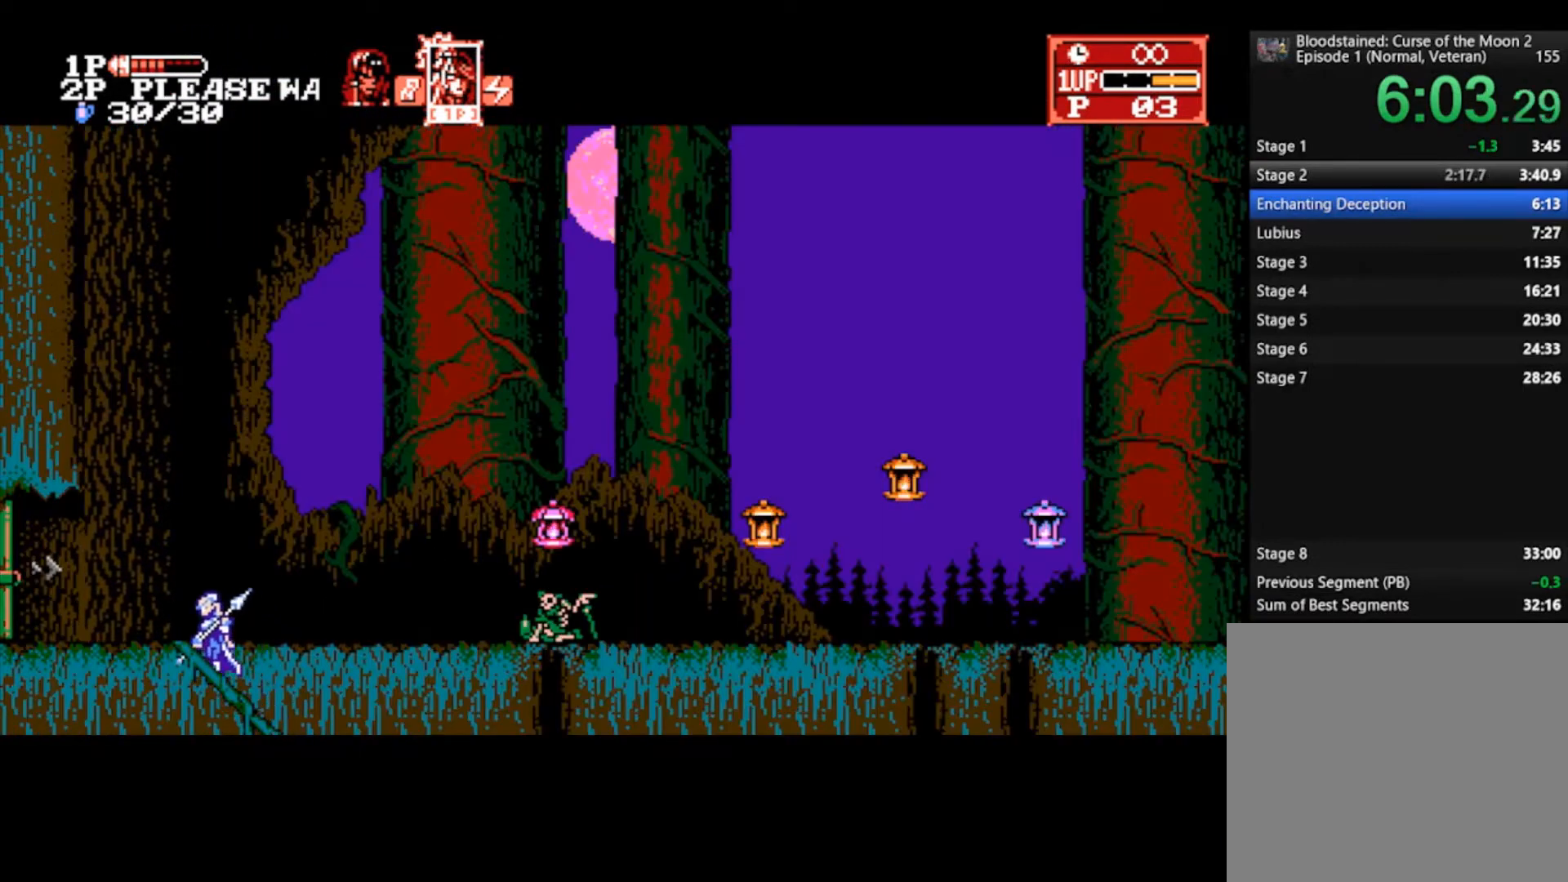
{"buttons": [], "left_stick": "up-right", "right_stick": "center", "events": [[300, "left_stick", "up-right"]]}
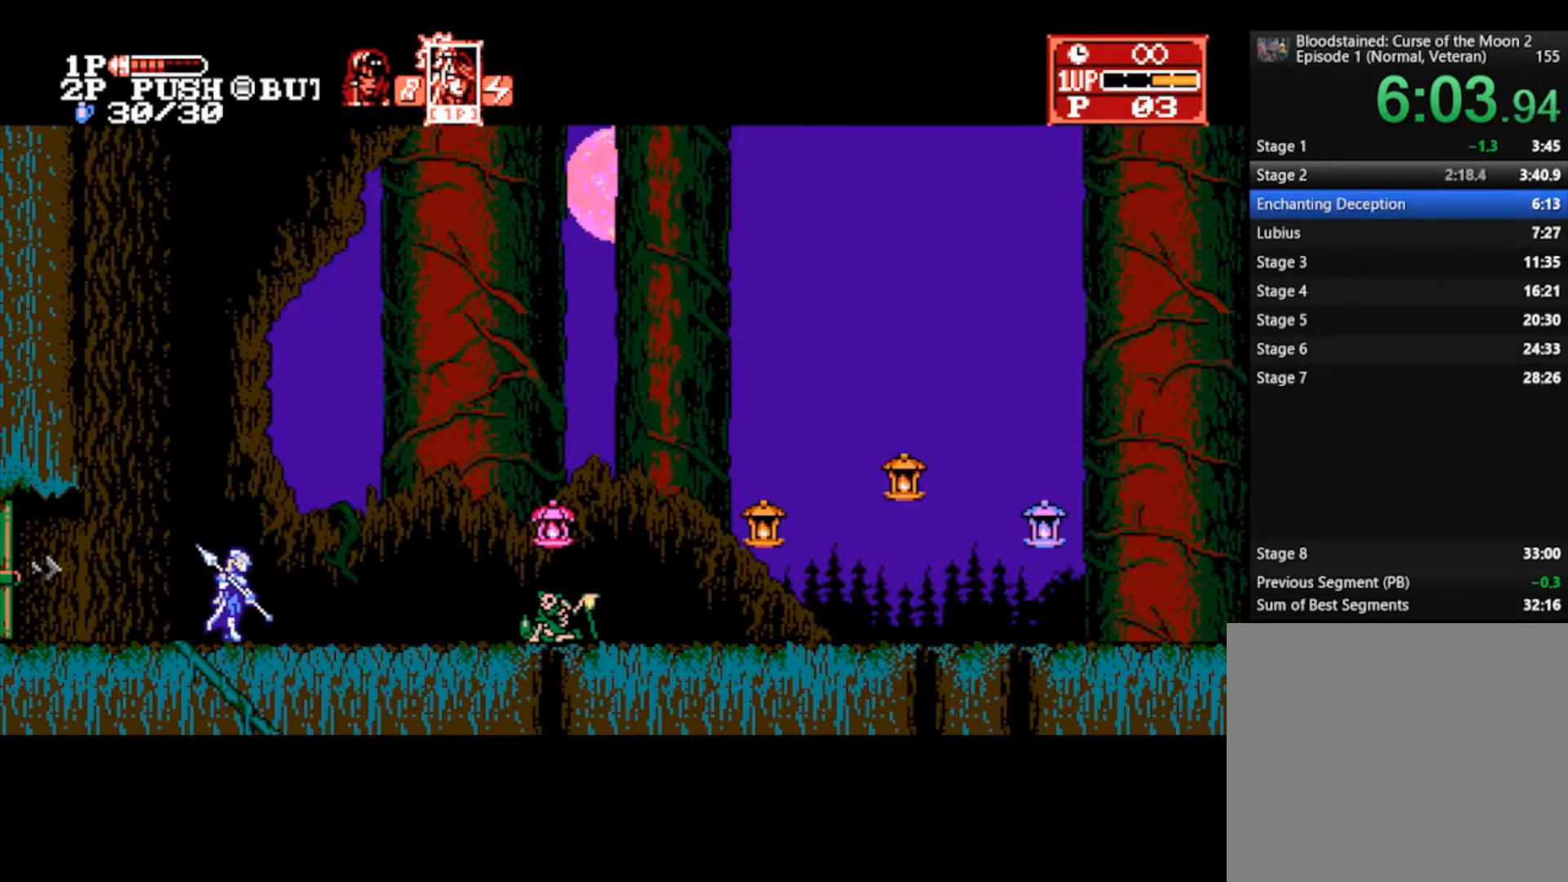
{"buttons": [], "left_stick": "up-right", "right_stick": "center", "events": [[67, "CROSS", "down"], [133, "TRIANGLE", "down"], [200, "CROSS", "up"], [233, "TRIANGLE", "up"]]}
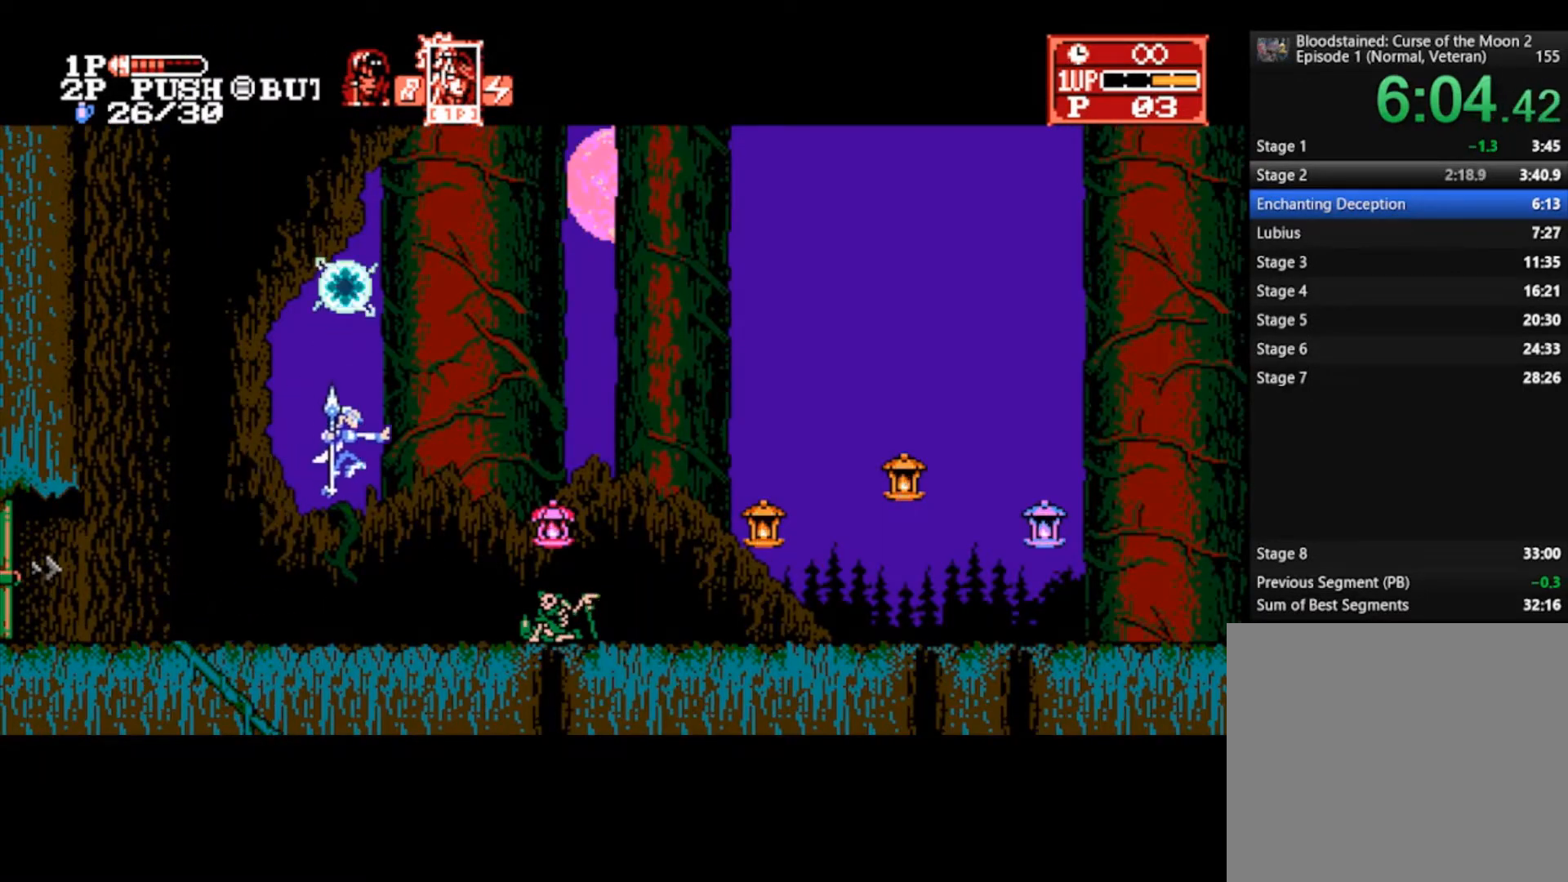
{"buttons": [], "left_stick": "up-right", "right_stick": "center", "events": []}
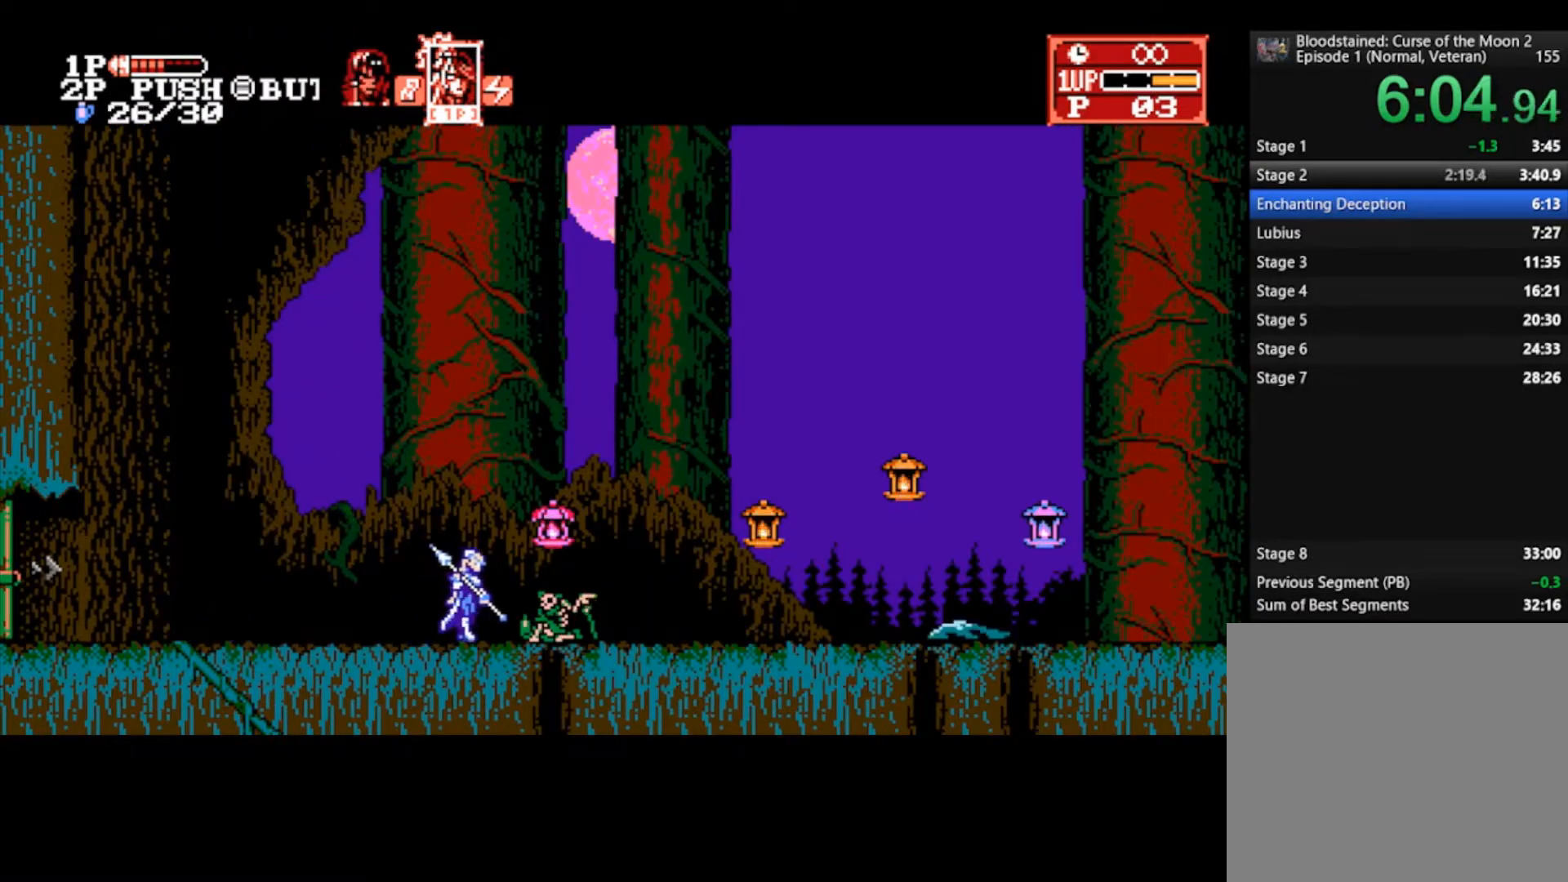
{"buttons": [], "left_stick": "up-right", "right_stick": "center", "events": []}
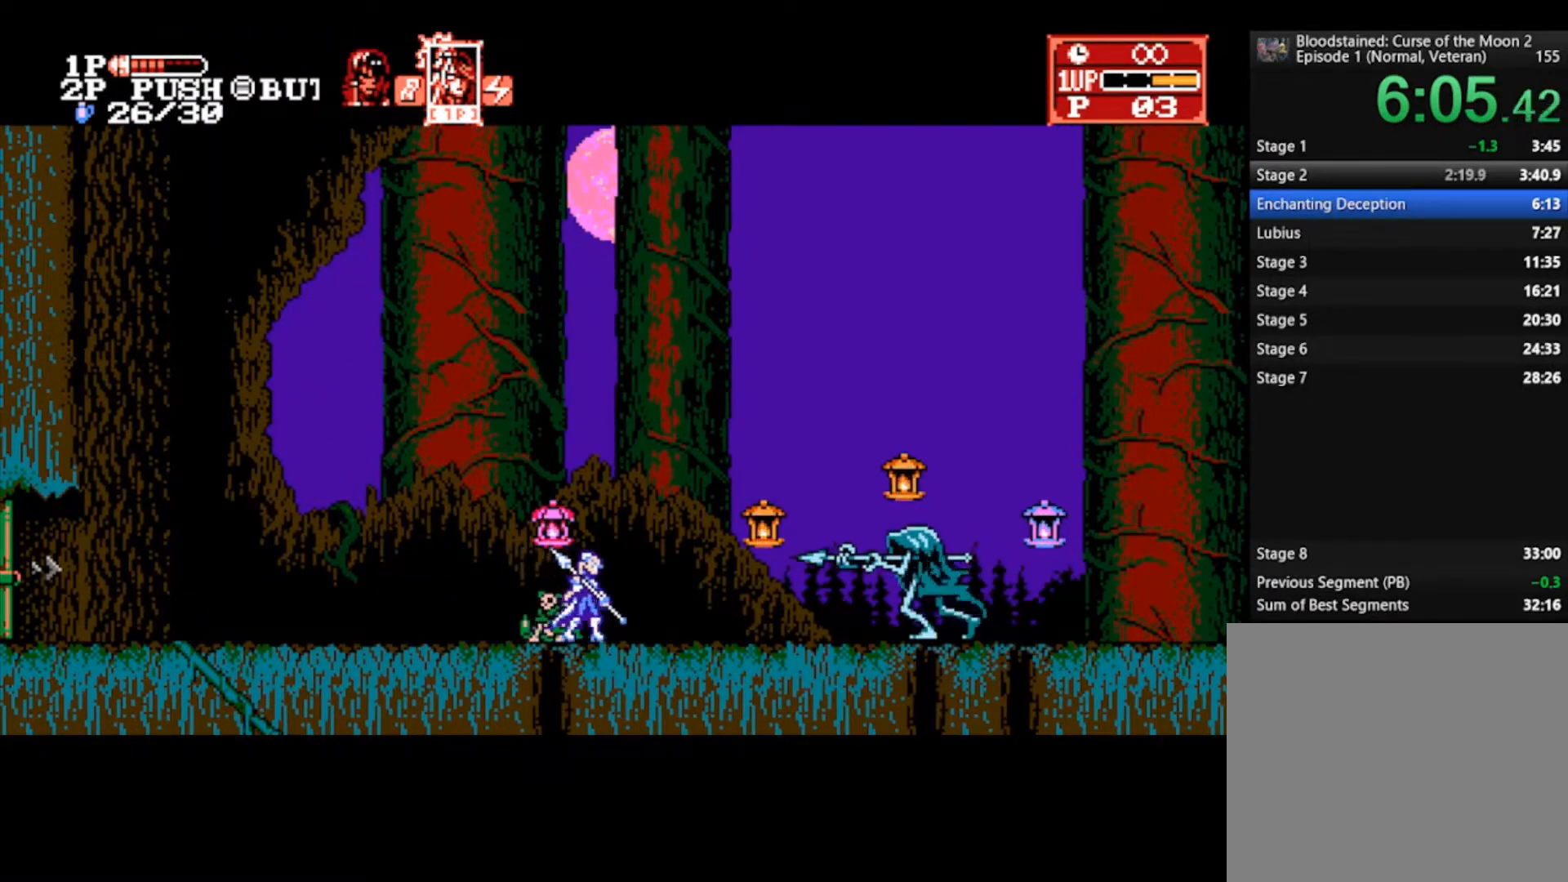
{"buttons": [], "left_stick": "up-right", "right_stick": "center", "events": [[167, "CROSS", "down"], [300, "CROSS", "up"]]}
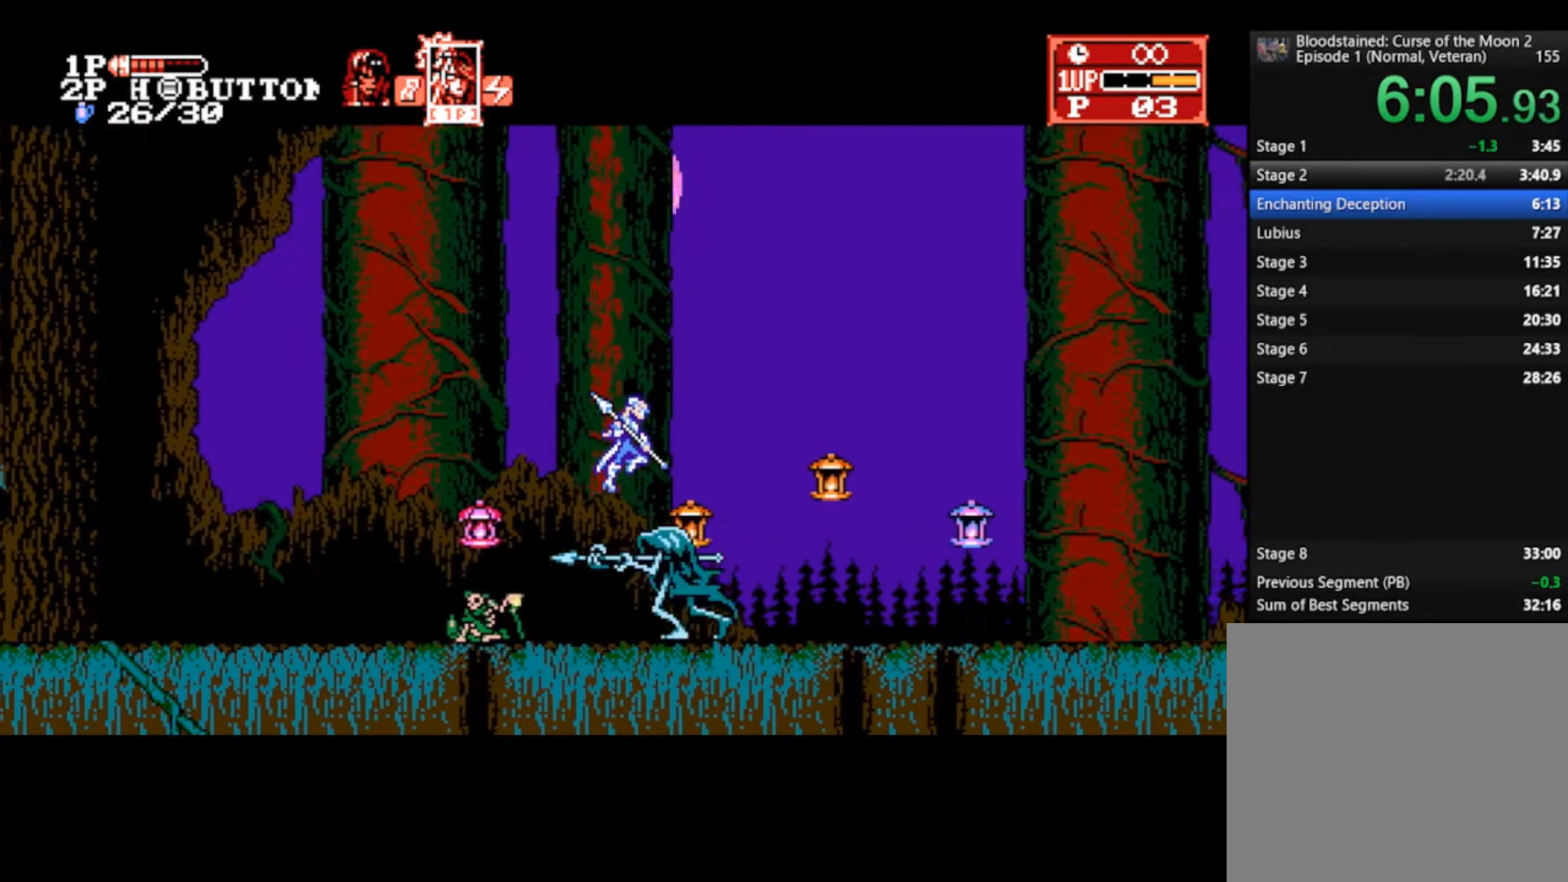
{"buttons": [], "left_stick": "up-right", "right_stick": "center", "events": []}
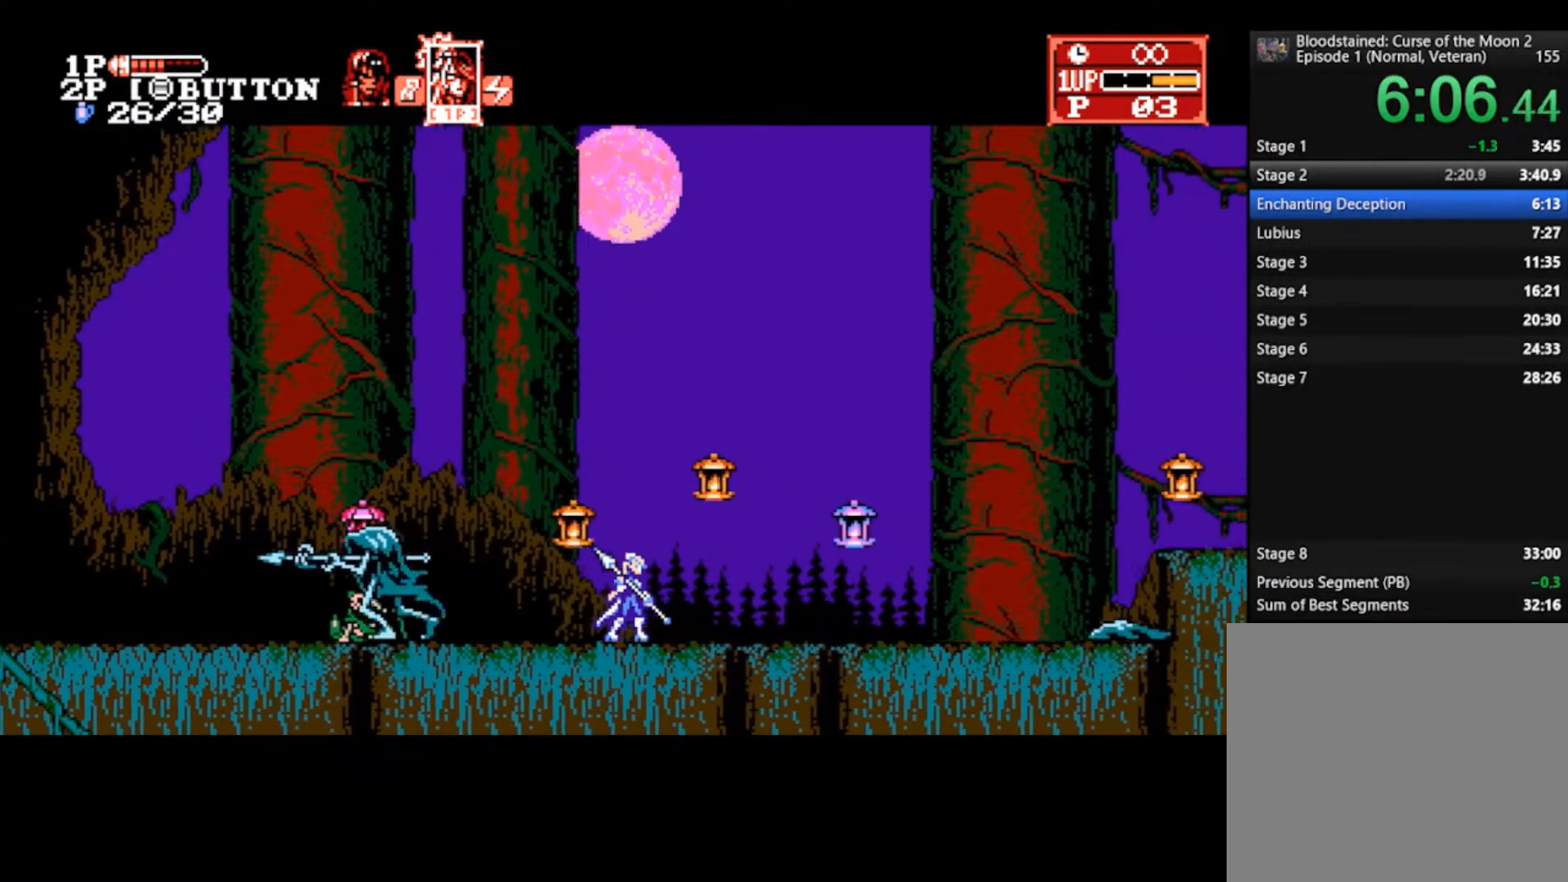
{"buttons": [], "left_stick": "up-right", "right_stick": "center", "events": []}
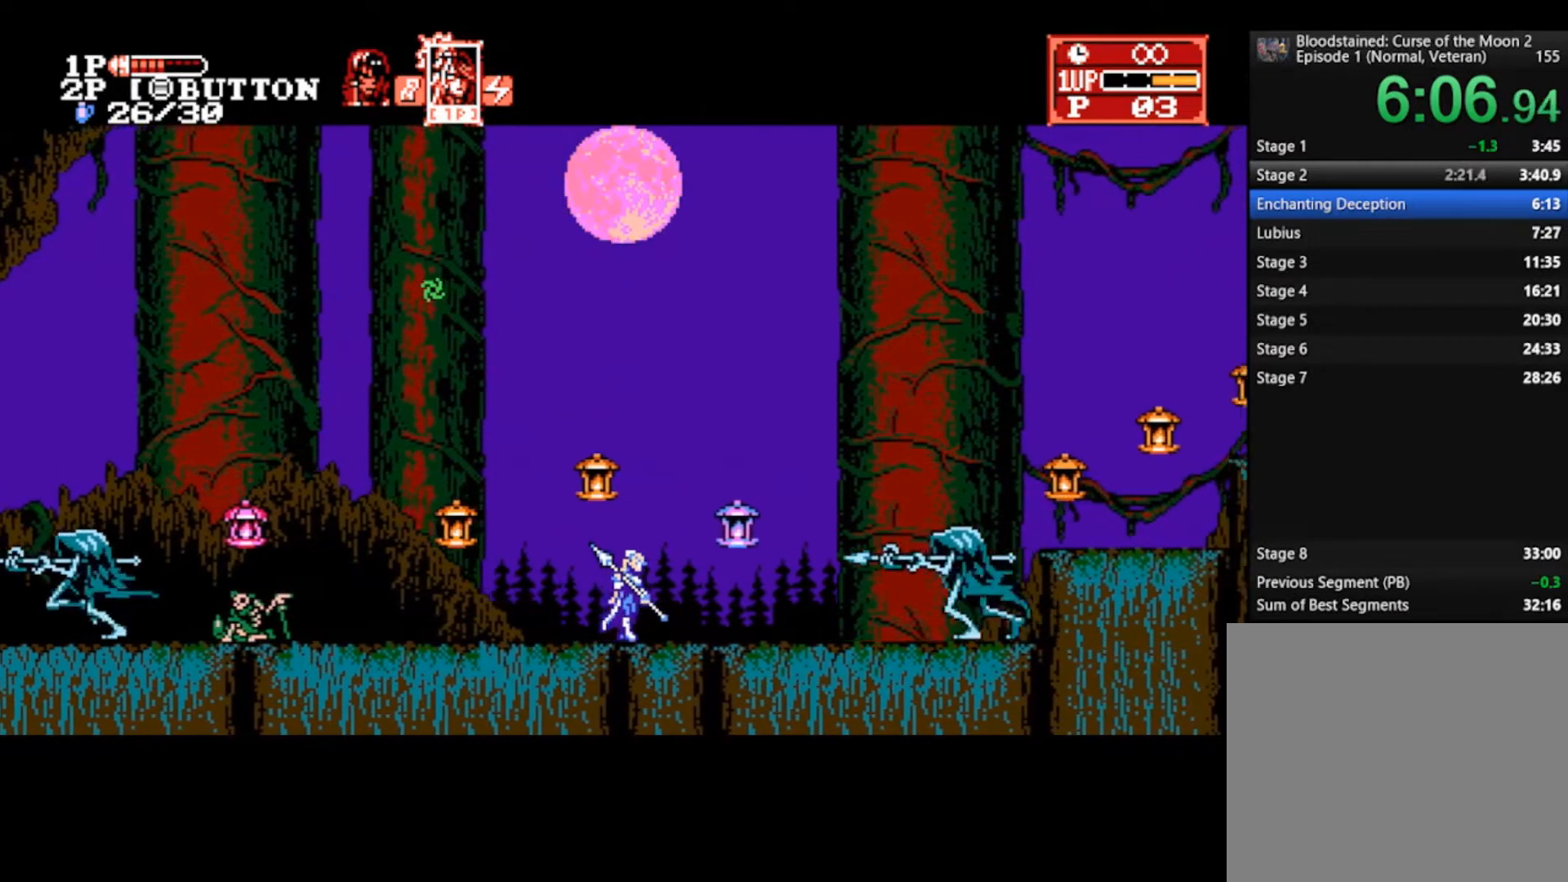
{"buttons": [], "left_stick": "down-right", "right_stick": "center", "events": [[33, "CROSS", "down"], [267, "CROSS", "up"], [500, "left_stick", "down-right"]]}
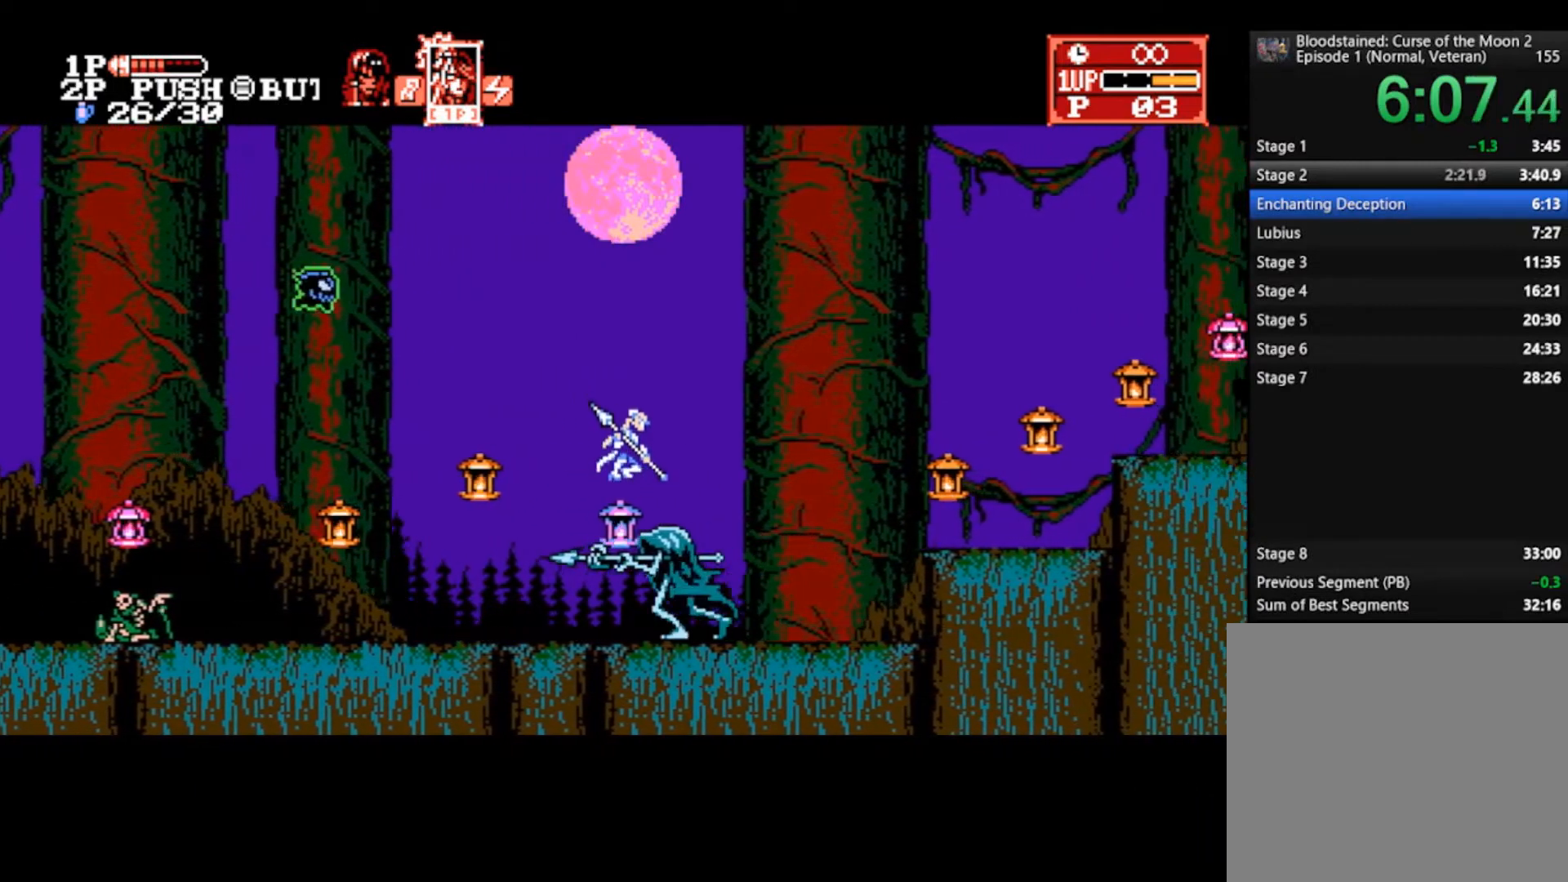
{"buttons": [], "left_stick": "right", "right_stick": "center", "events": [[133, "left_stick", "right"]]}
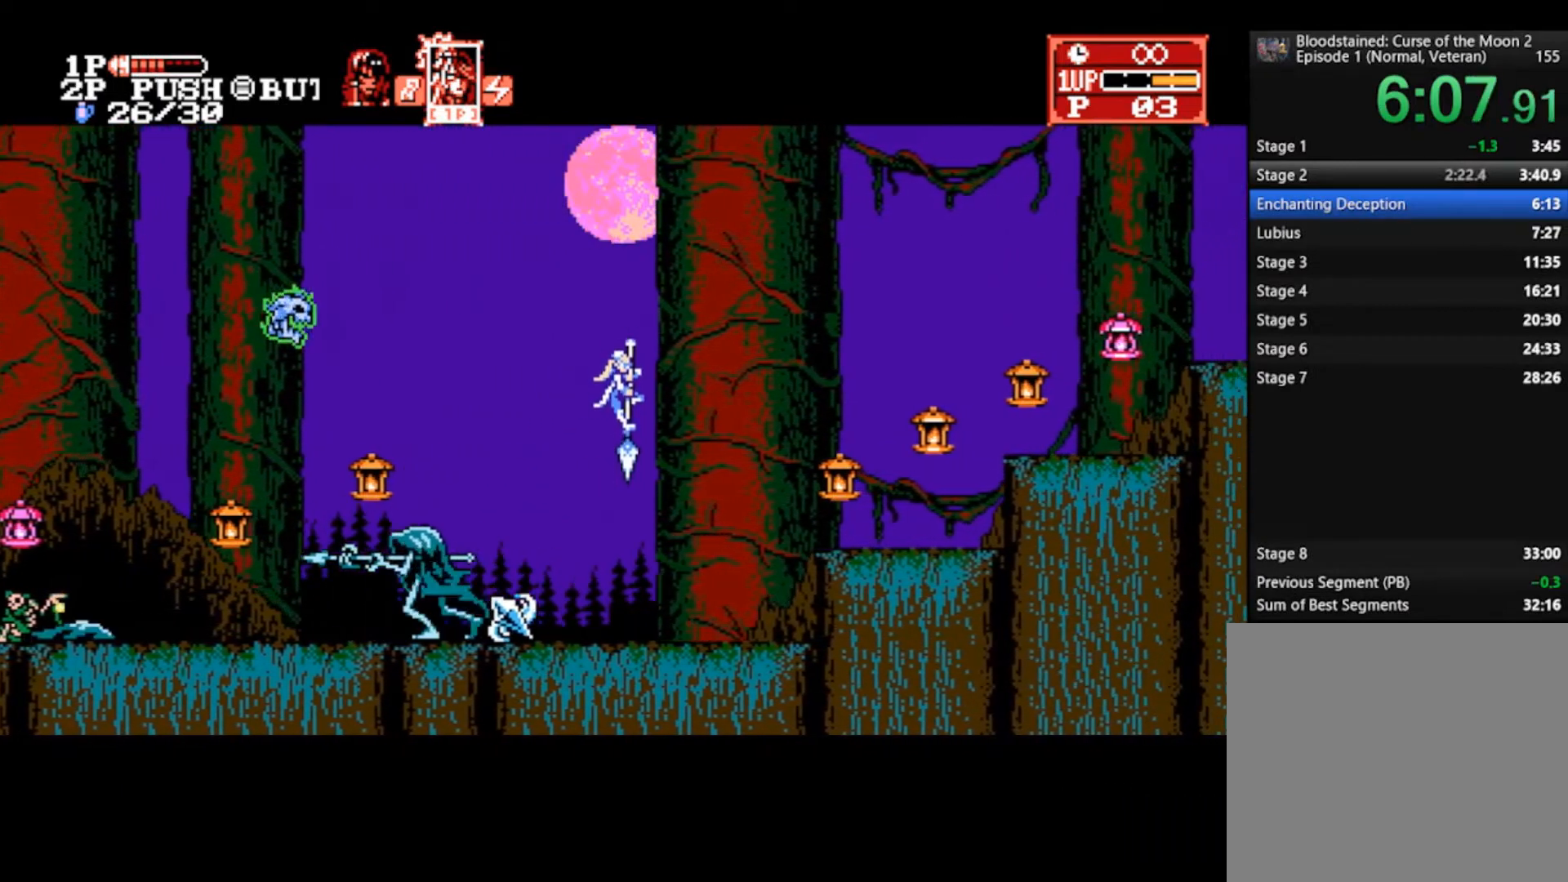
{"buttons": ["CROSS", "SQUARE"], "left_stick": "right", "right_stick": "center", "events": [[367, "CROSS", "down"], [400, "SQUARE", "down"]]}
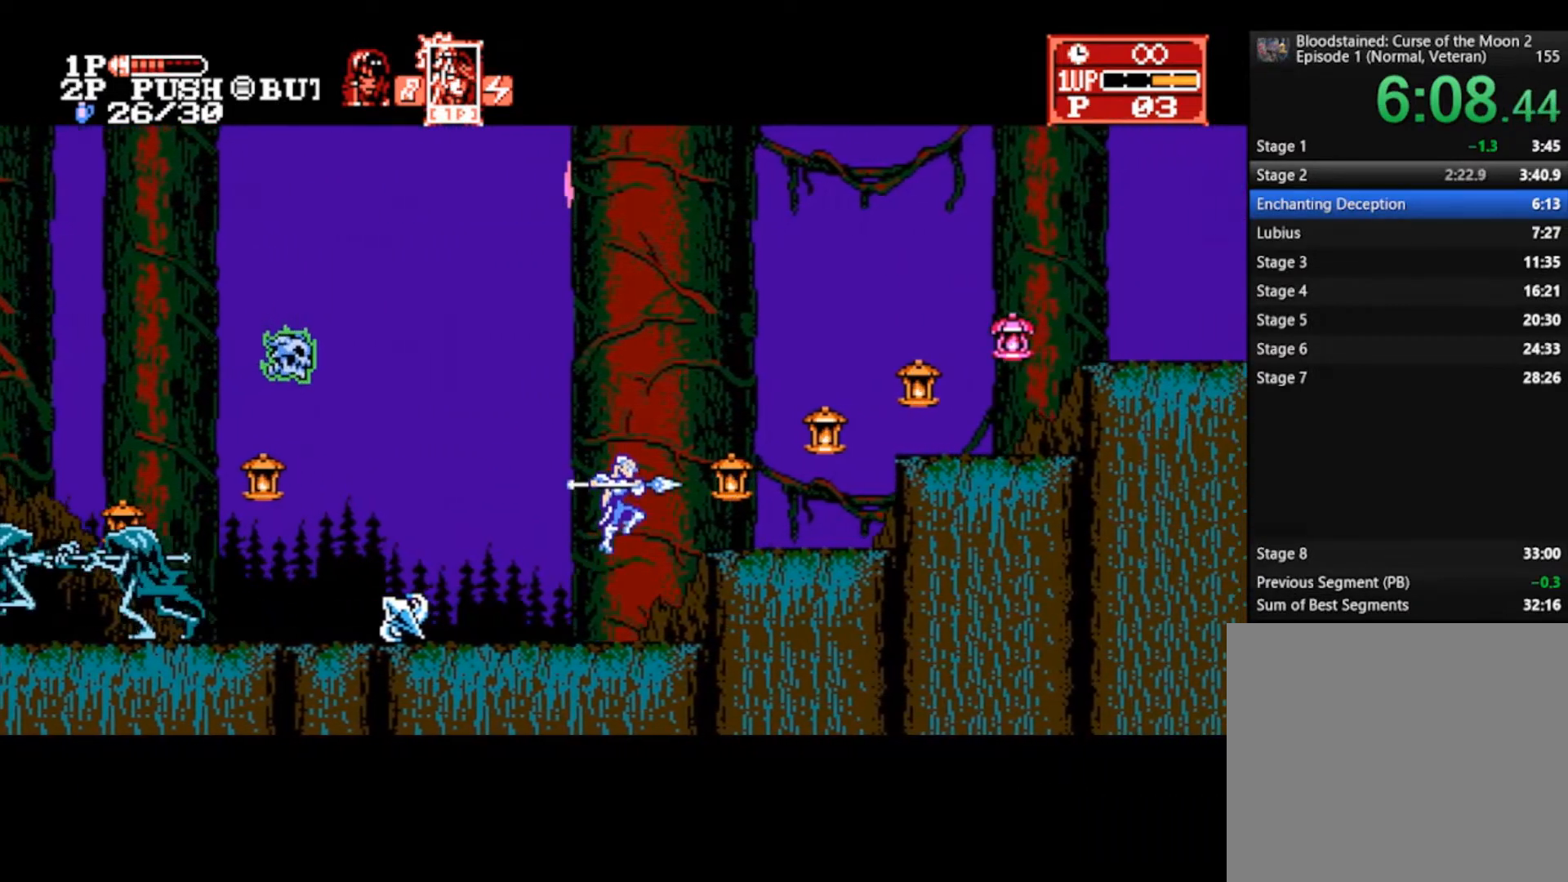
{"buttons": [], "left_stick": "right", "right_stick": "center", "events": [[33, "CROSS", "up"], [67, "SQUARE", "up"]]}
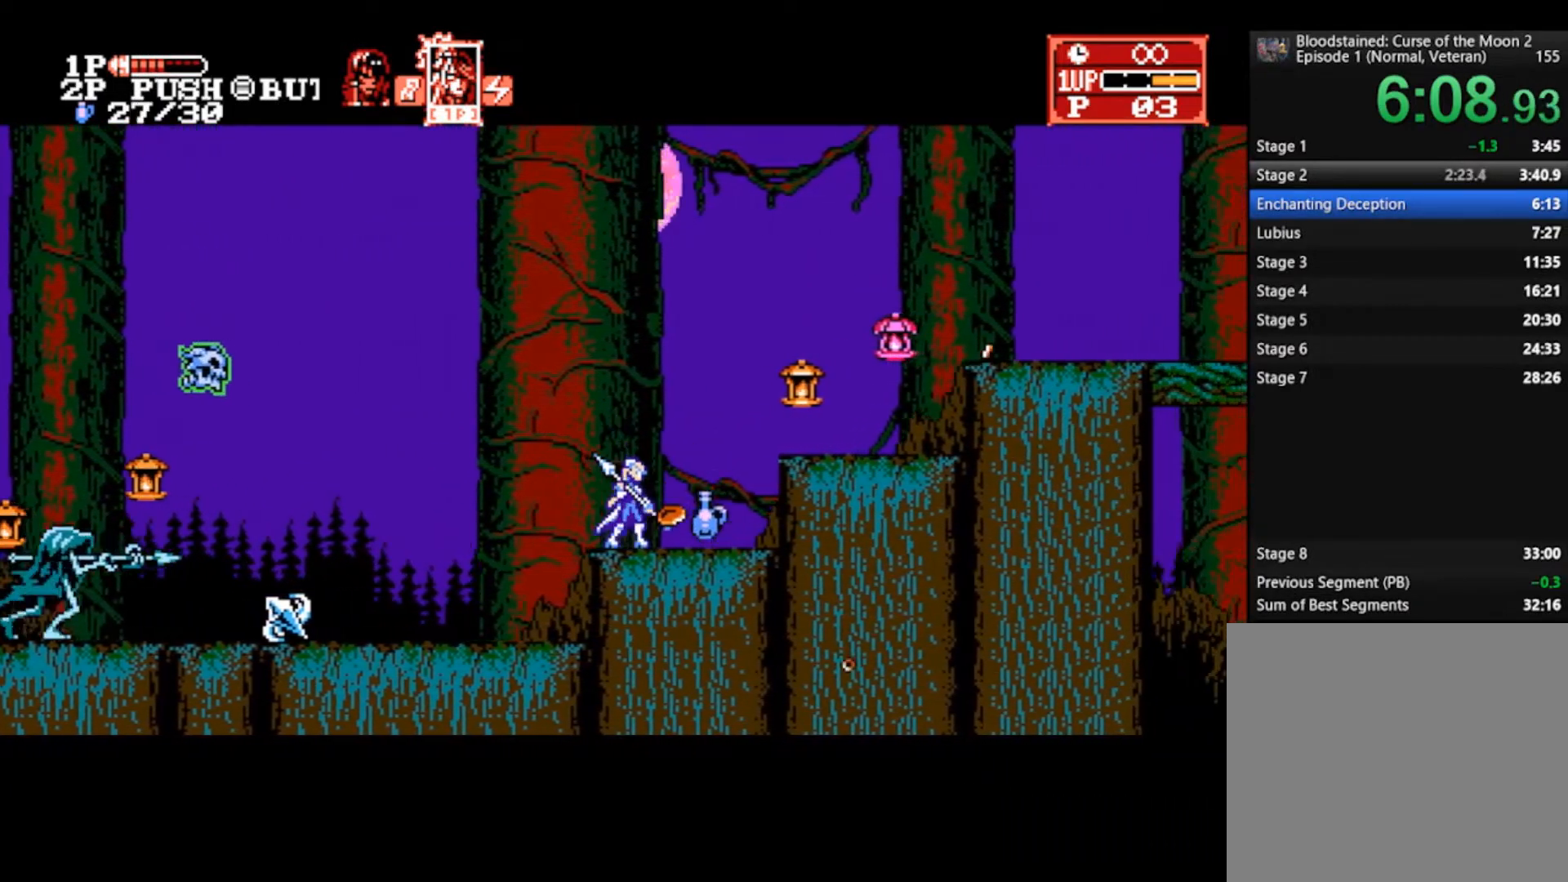
{"buttons": [], "left_stick": "right", "right_stick": "center", "events": [[100, "CROSS", "down"], [133, "SQUARE", "down"], [267, "CROSS", "up"], [300, "SQUARE", "up"]]}
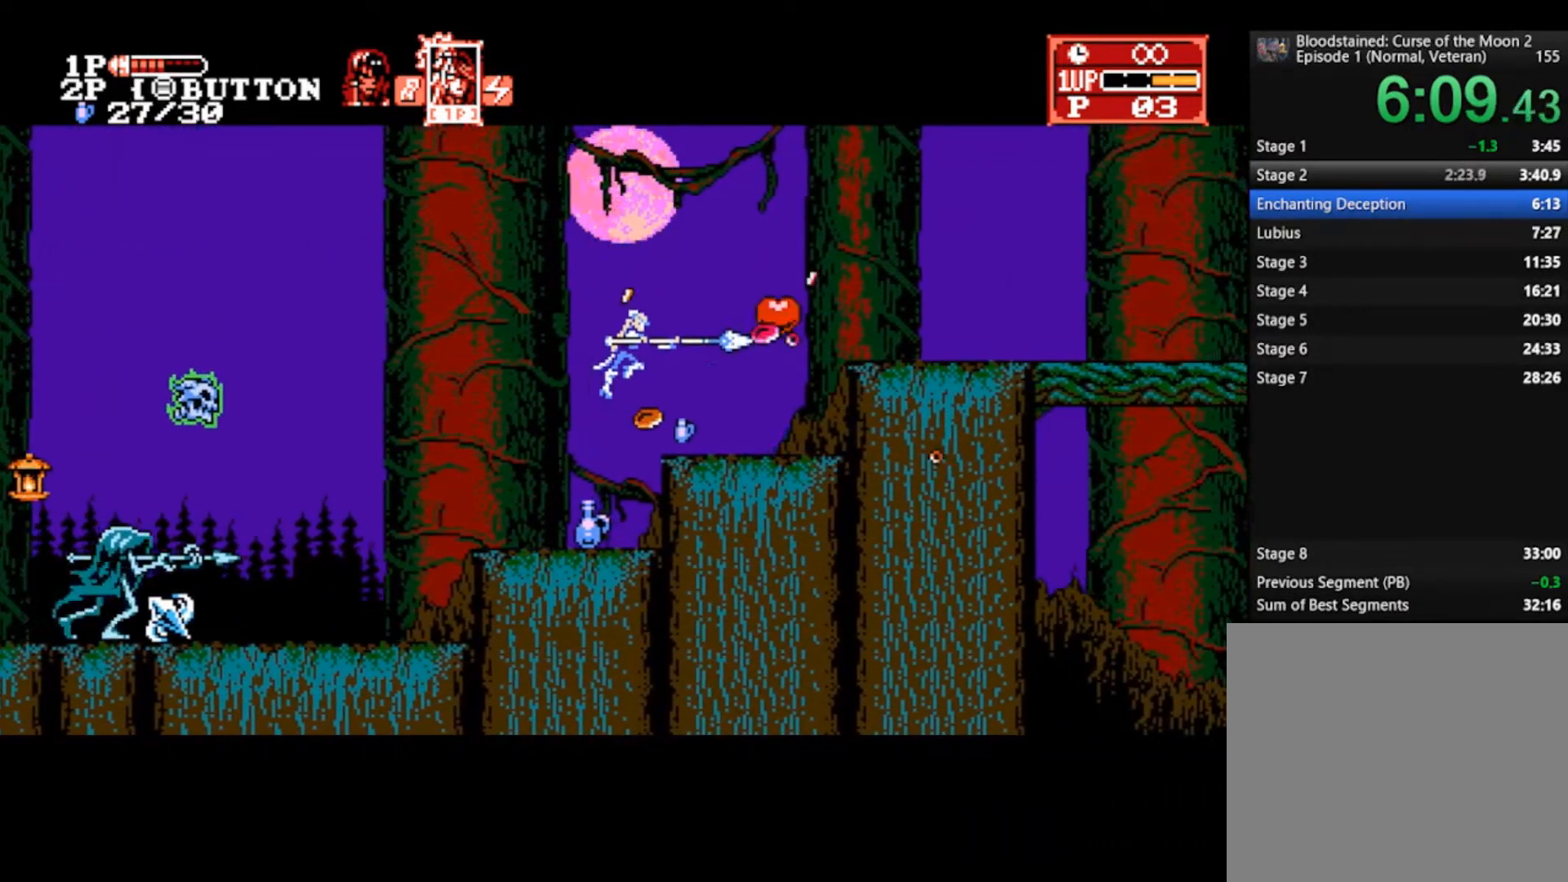
{"buttons": [], "left_stick": "right", "right_stick": "center", "events": []}
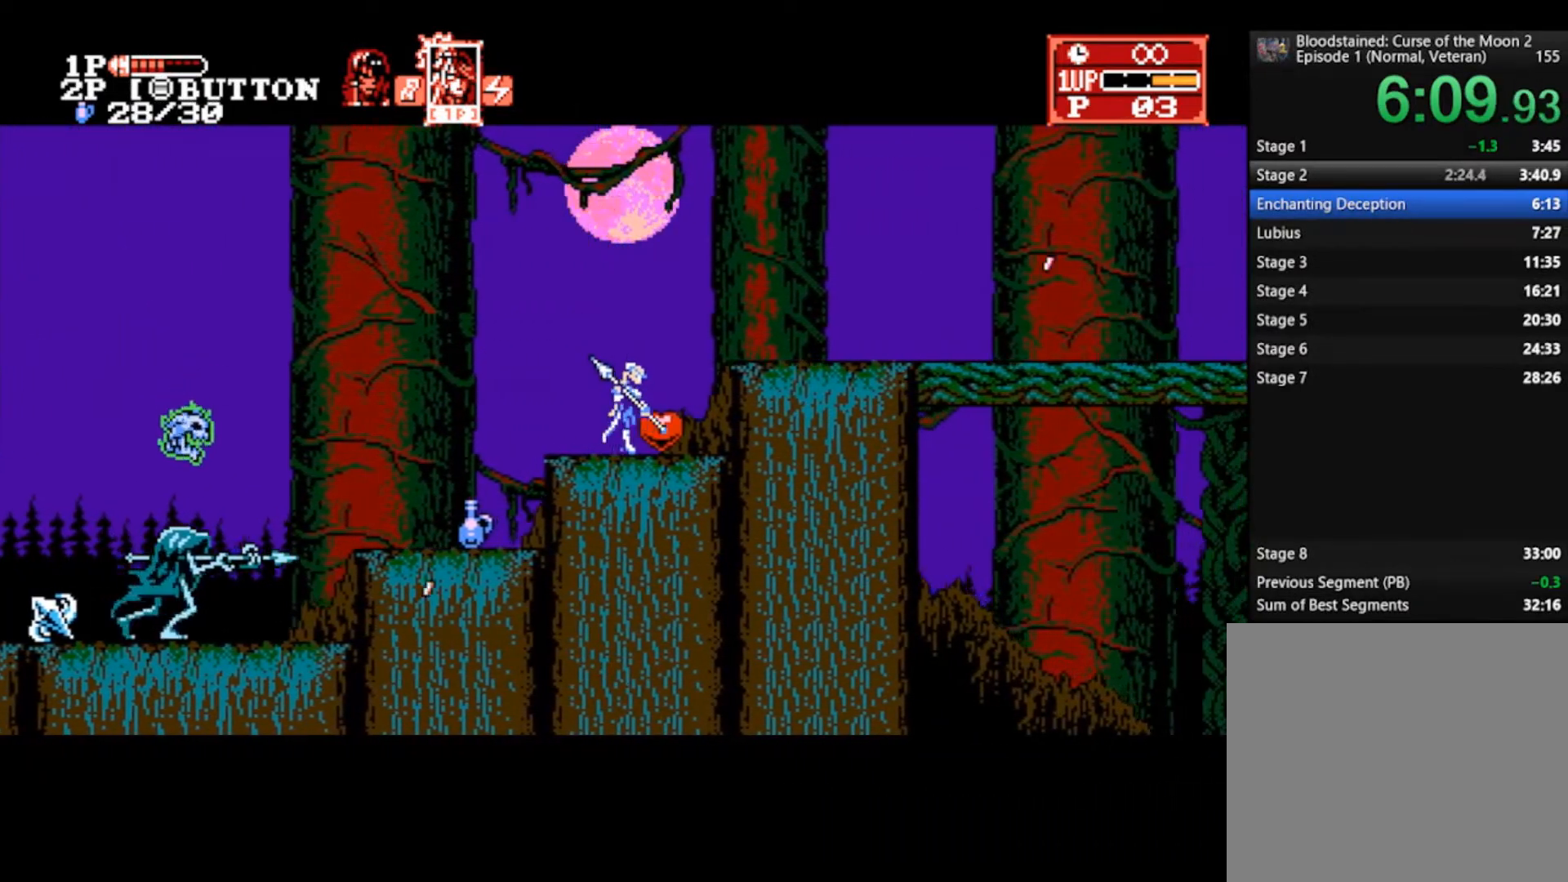
{"buttons": [], "left_stick": "right", "right_stick": "center", "events": [[67, "CROSS", "down"], [200, "CROSS", "up"]]}
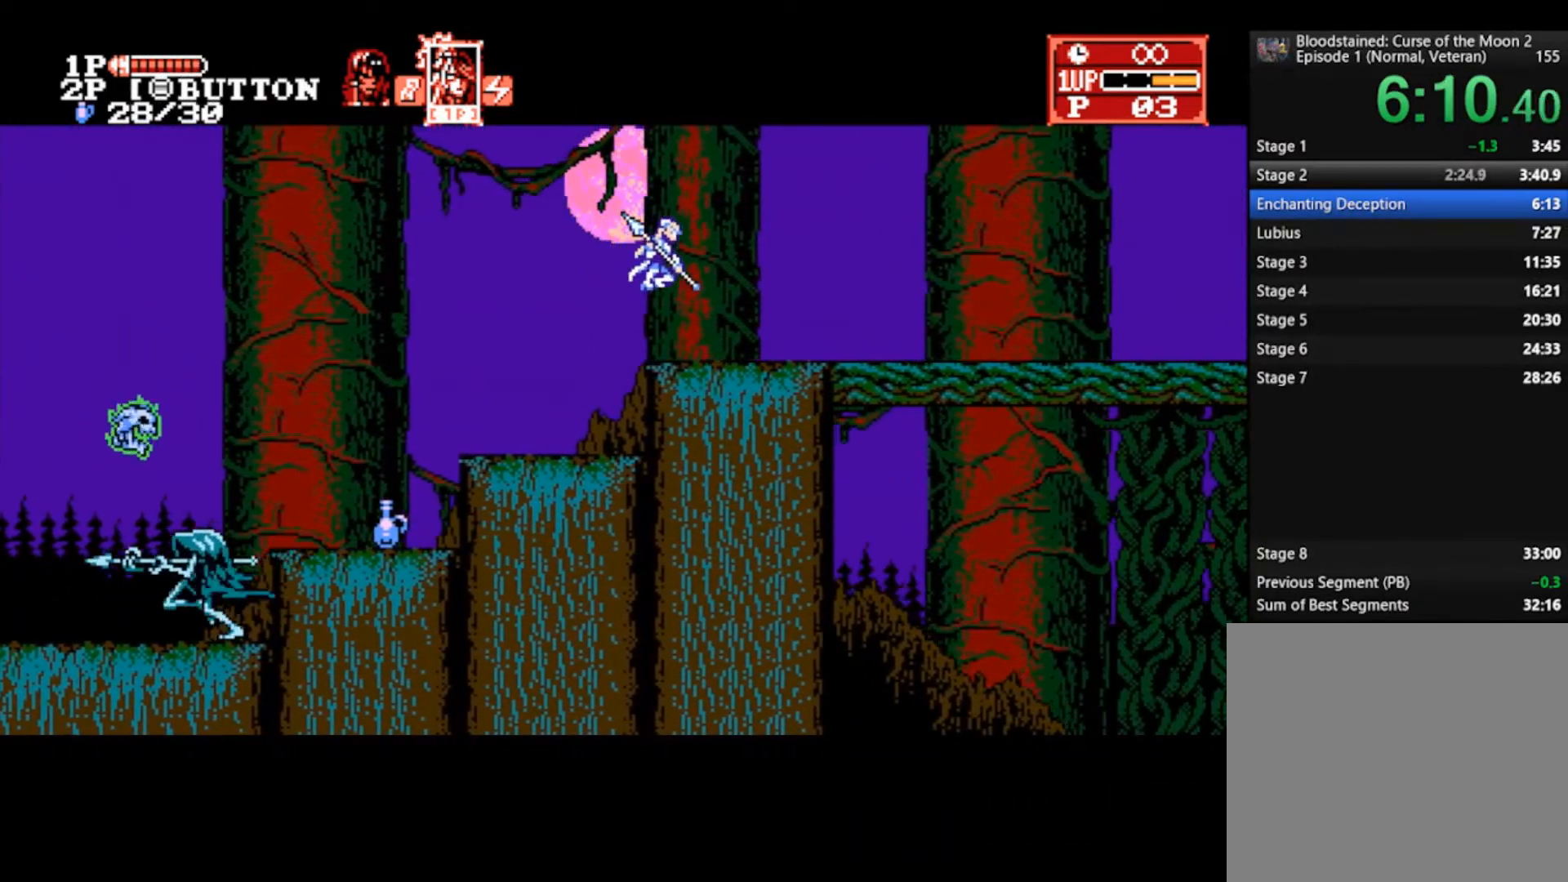
{"buttons": [], "left_stick": "right", "right_stick": "center", "events": []}
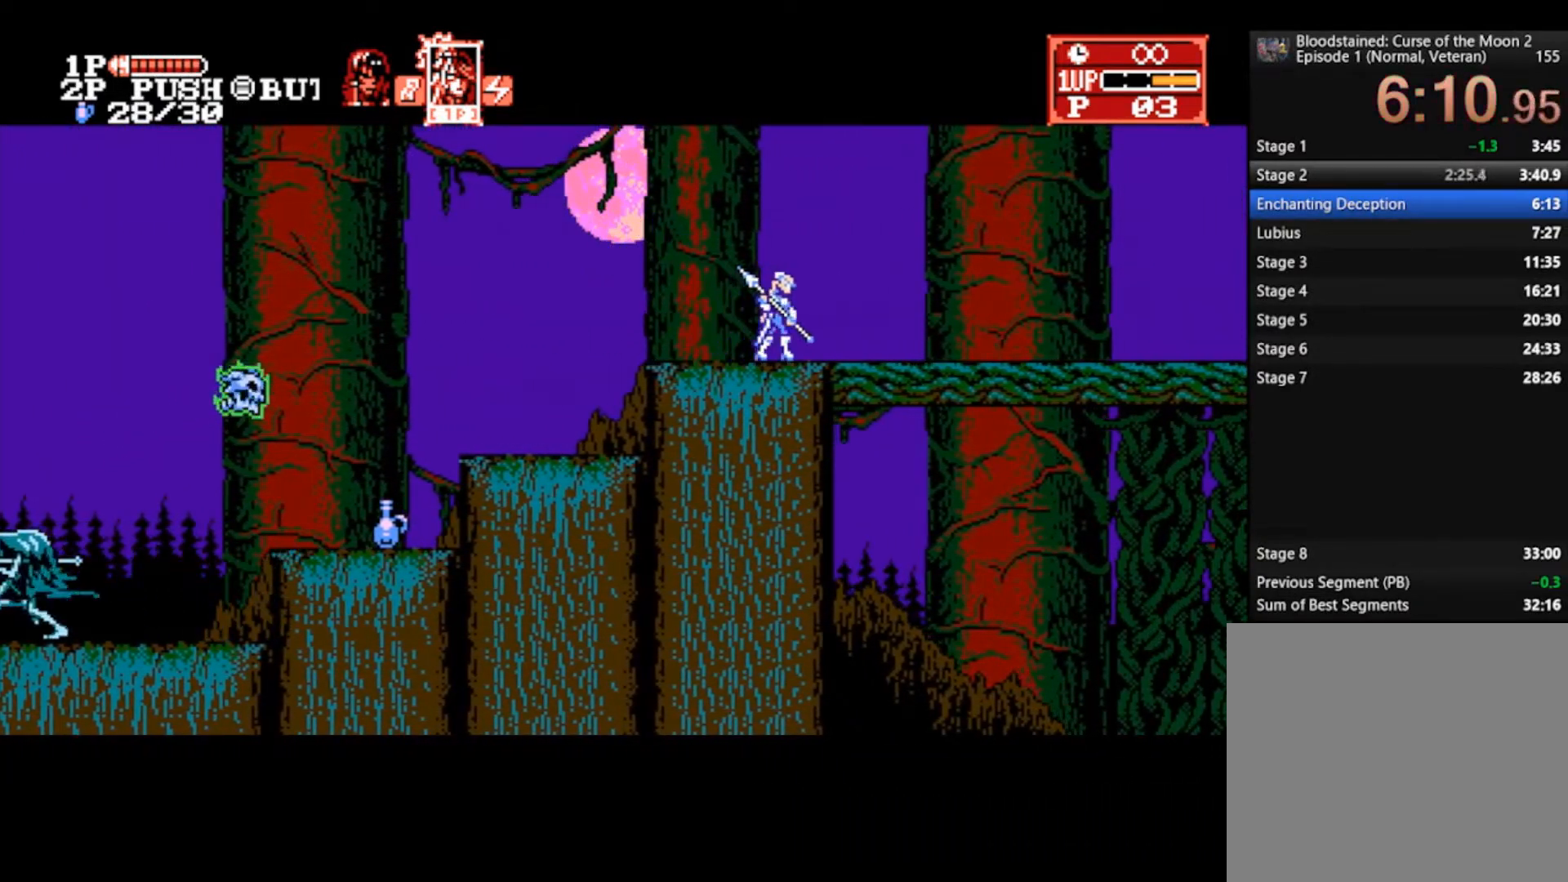
{"buttons": [], "left_stick": "right", "right_stick": "center", "events": []}
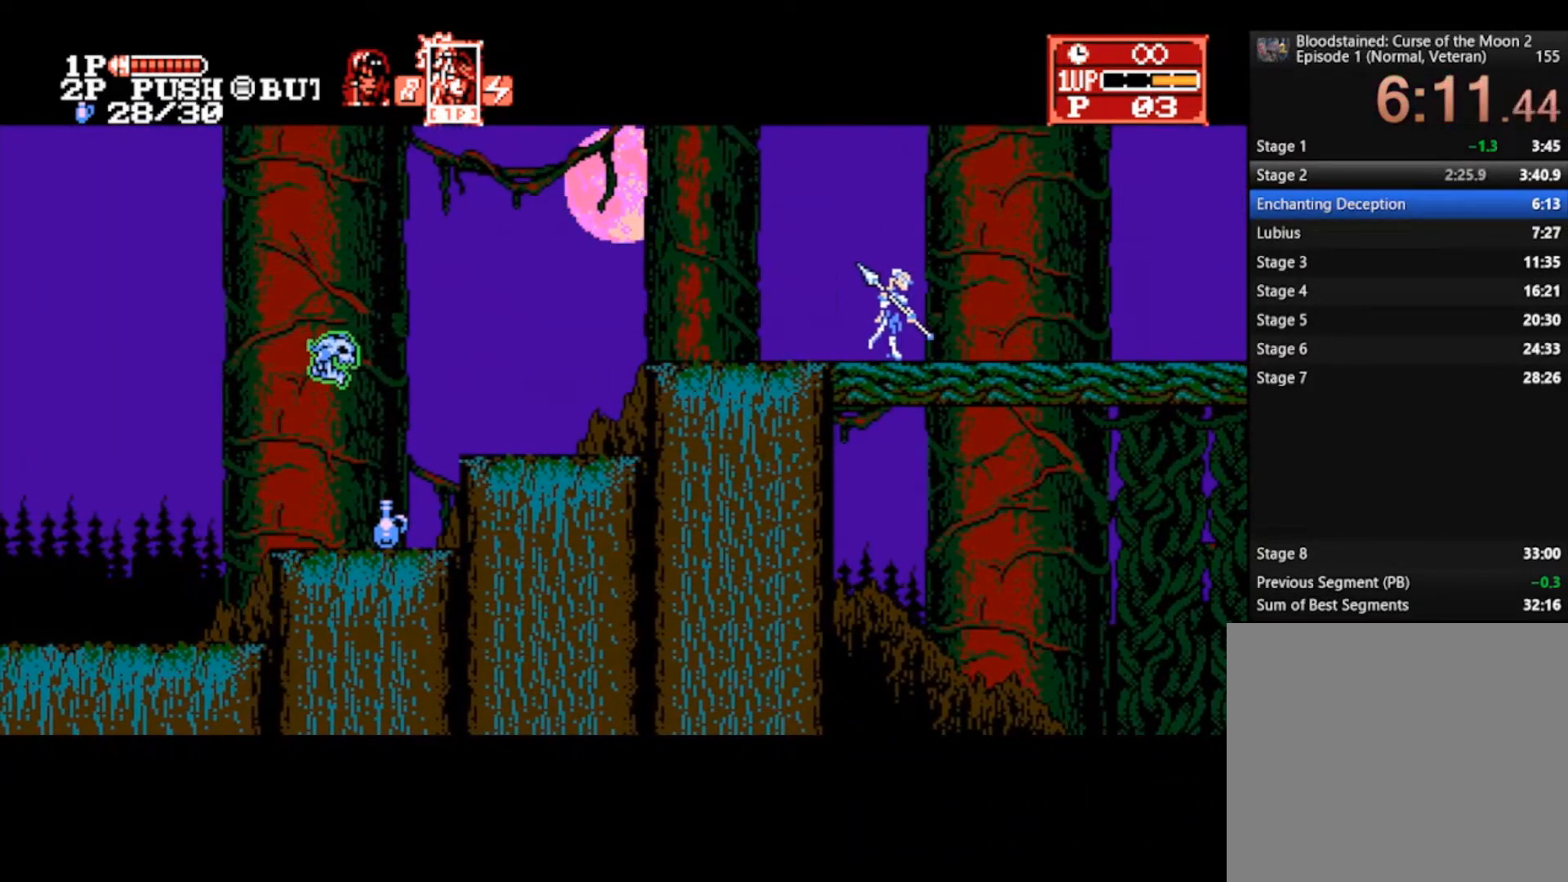
{"buttons": [], "left_stick": "right", "right_stick": "center", "events": []}
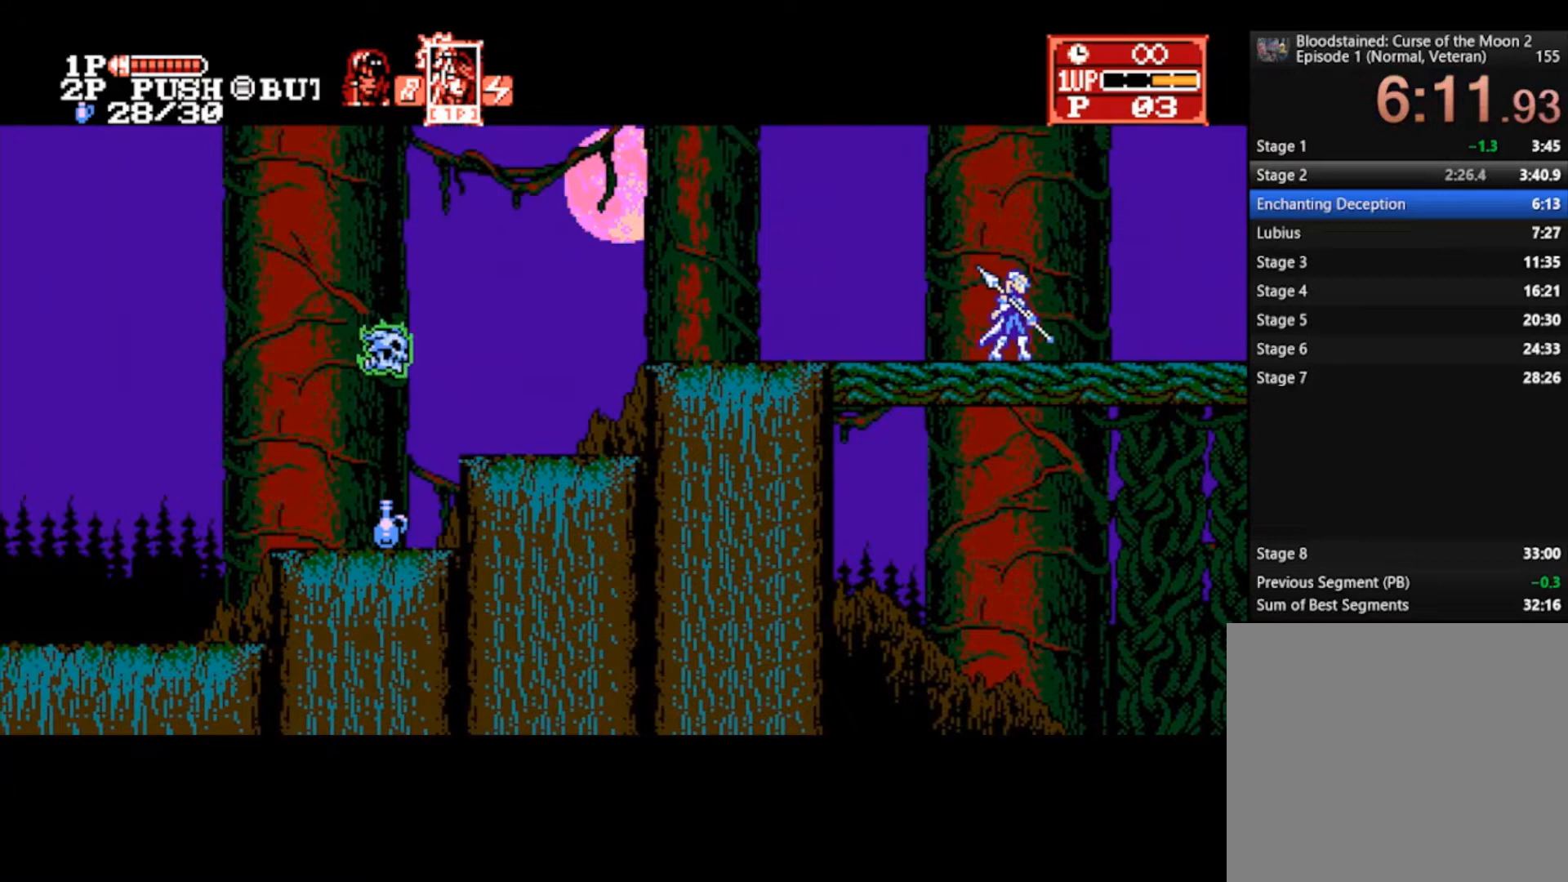
{"buttons": [], "left_stick": "right", "right_stick": "center", "events": []}
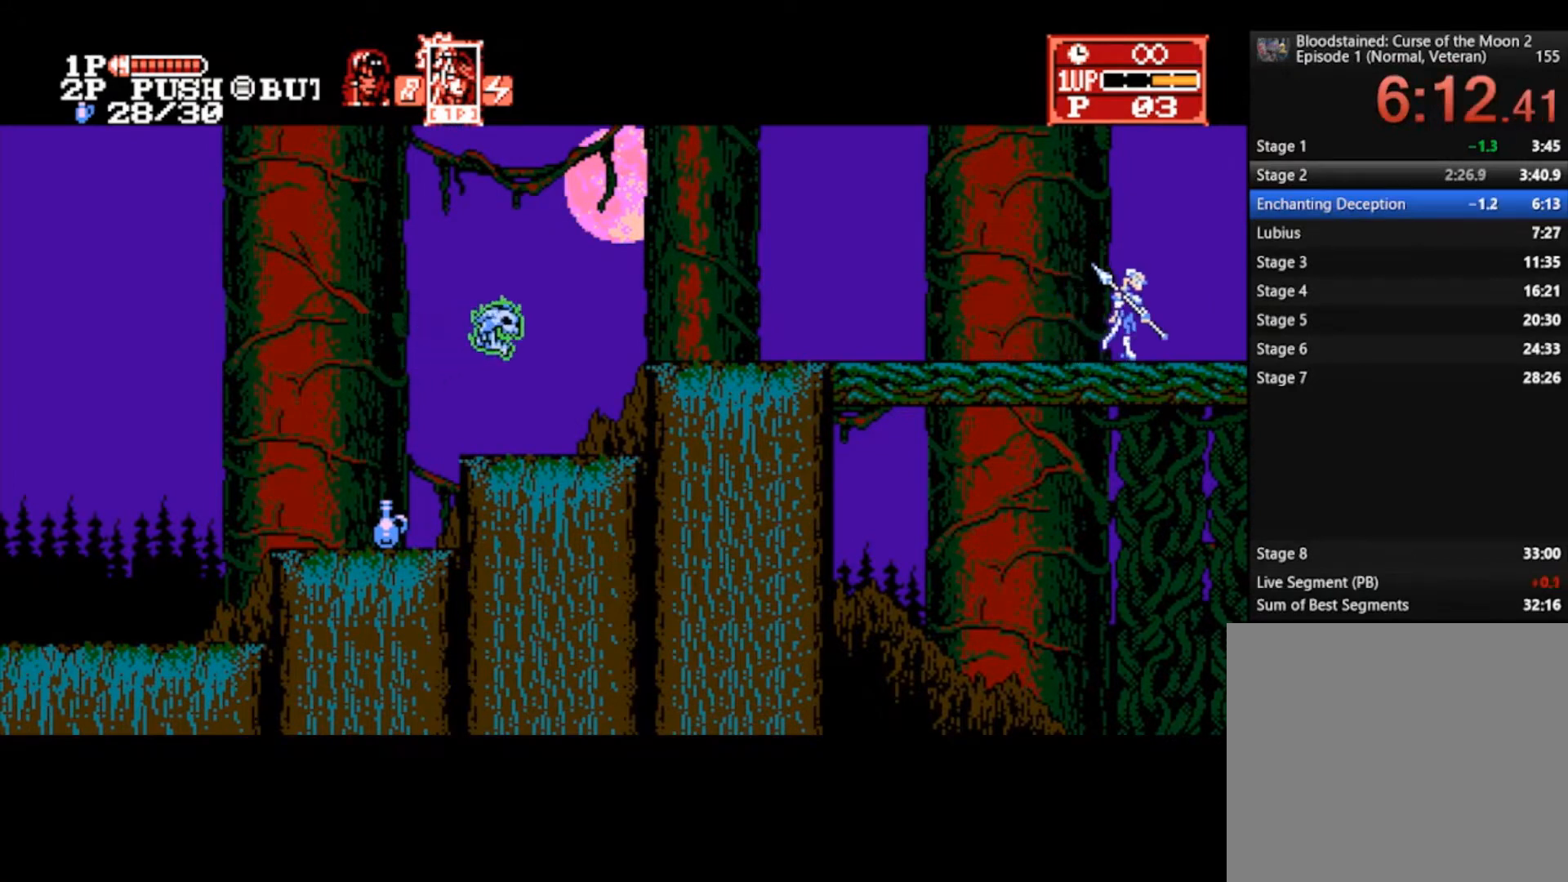
{"buttons": [], "left_stick": "right", "right_stick": "center", "events": []}
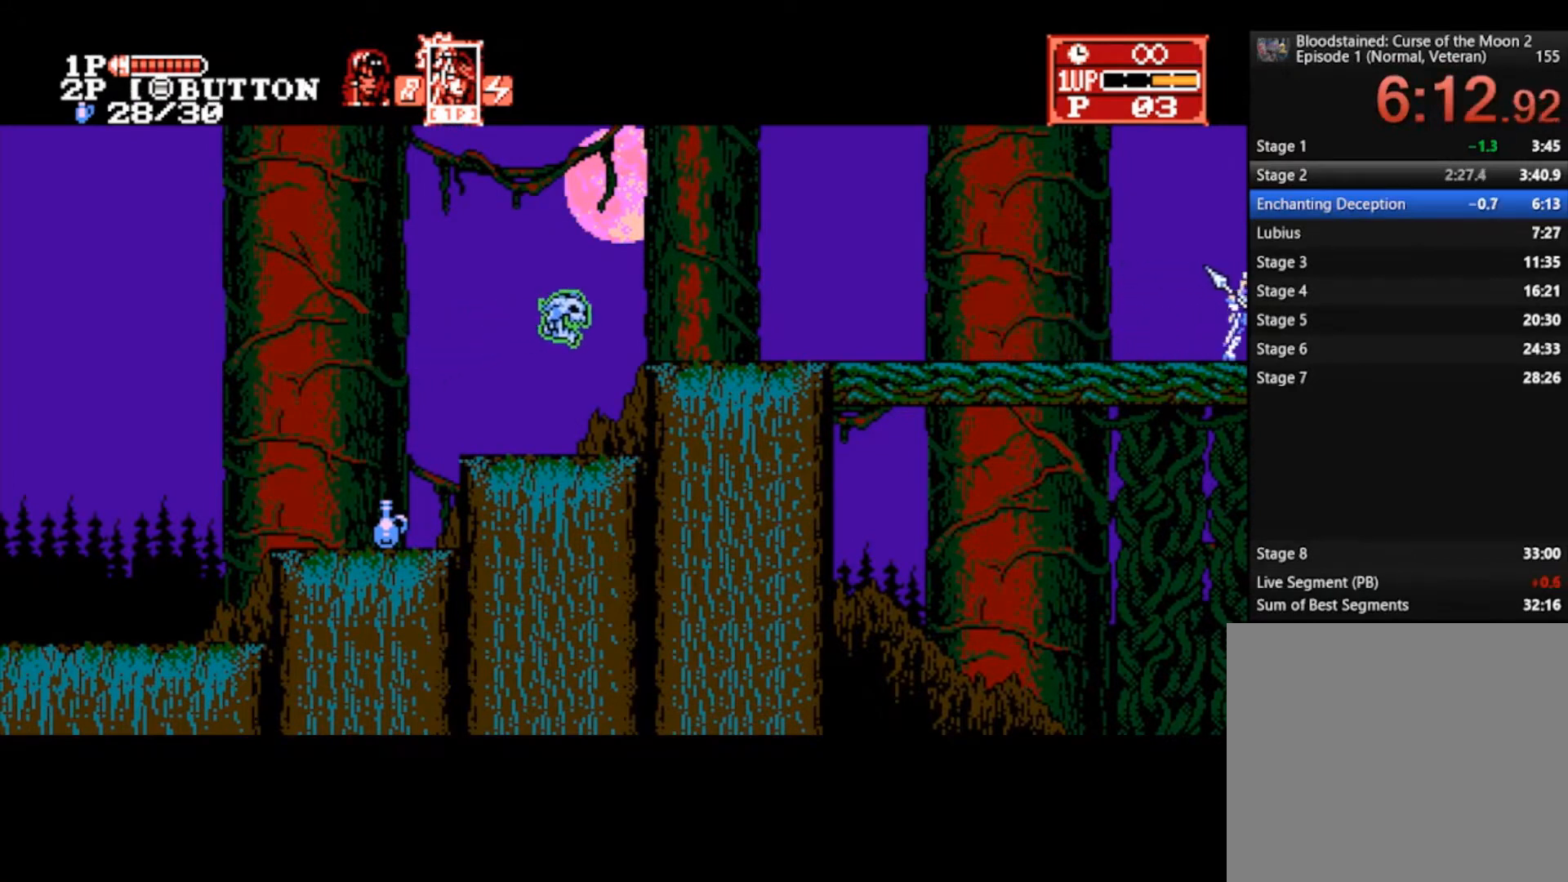
{"buttons": [], "left_stick": "right", "right_stick": "center", "events": []}
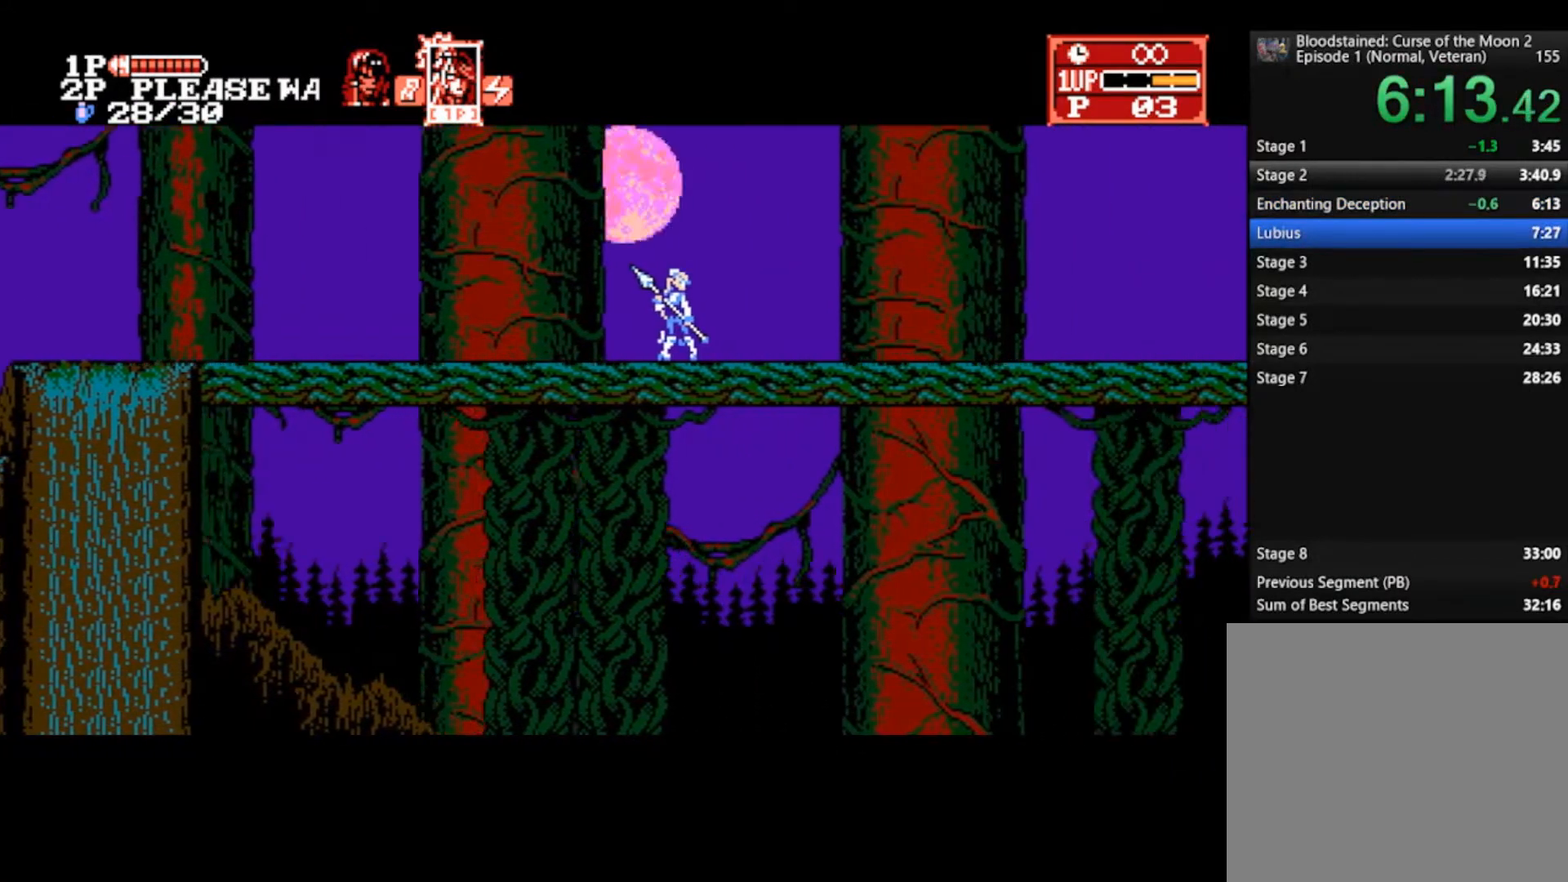
{"buttons": [], "left_stick": "center", "right_stick": "center", "events": [[167, "left_stick", "center"]]}